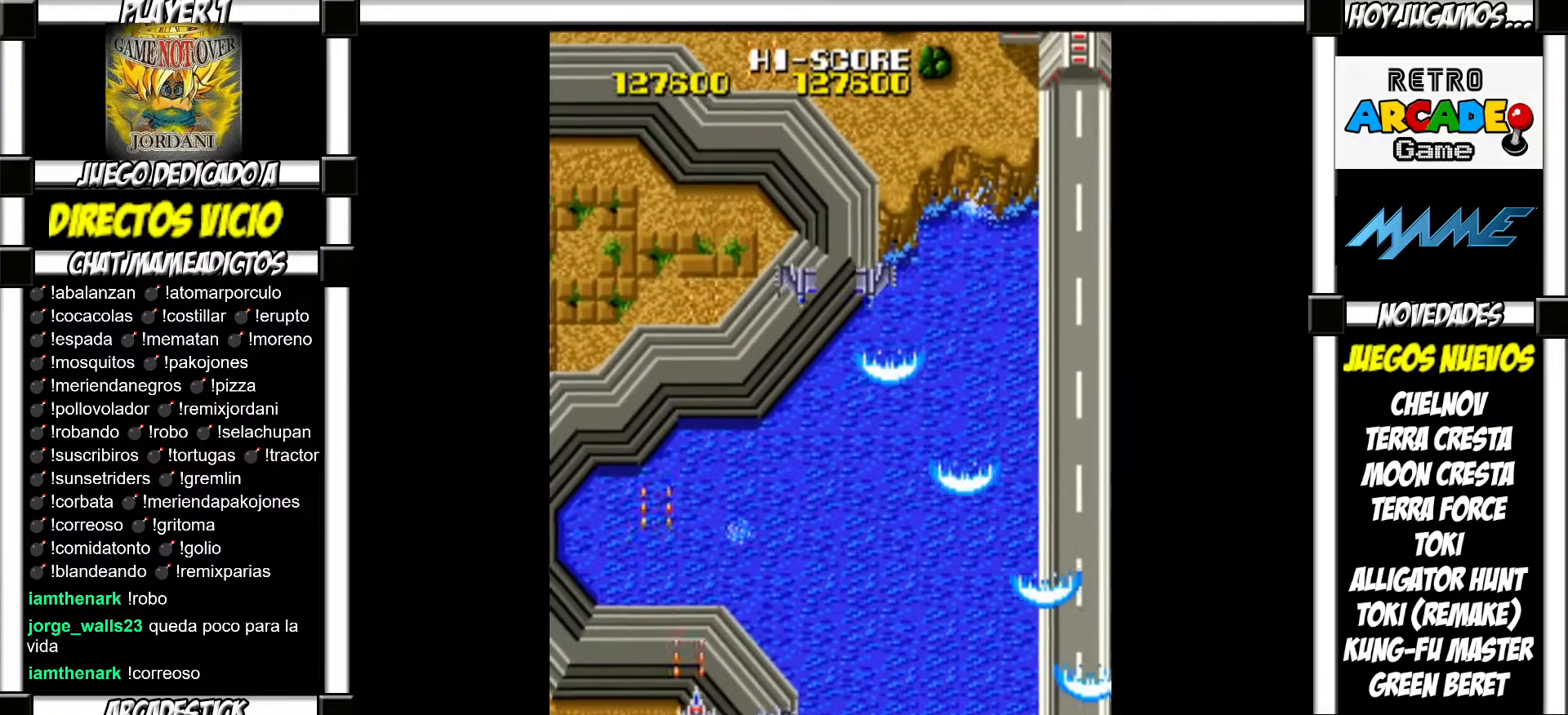
Gameplay with a controller (arcade stick); each line is a JSON object with the inputs held at the frame after it. "events" lists button and stick changes between this image and that frame as [ms after this image, input, new state], when the widget could be followed in between. Not read: L3 R3 left_stick.
{"buttons": ["SQUARE"], "events": [[83, "SQUARE", "down"], [100, "SQUARE", "up"], [200, "SQUARE", "down"], [250, "SQUARE", "up"], [350, "SQUARE", "down"], [383, "SQUARE", "up"], [483, "SQUARE", "down"]]}
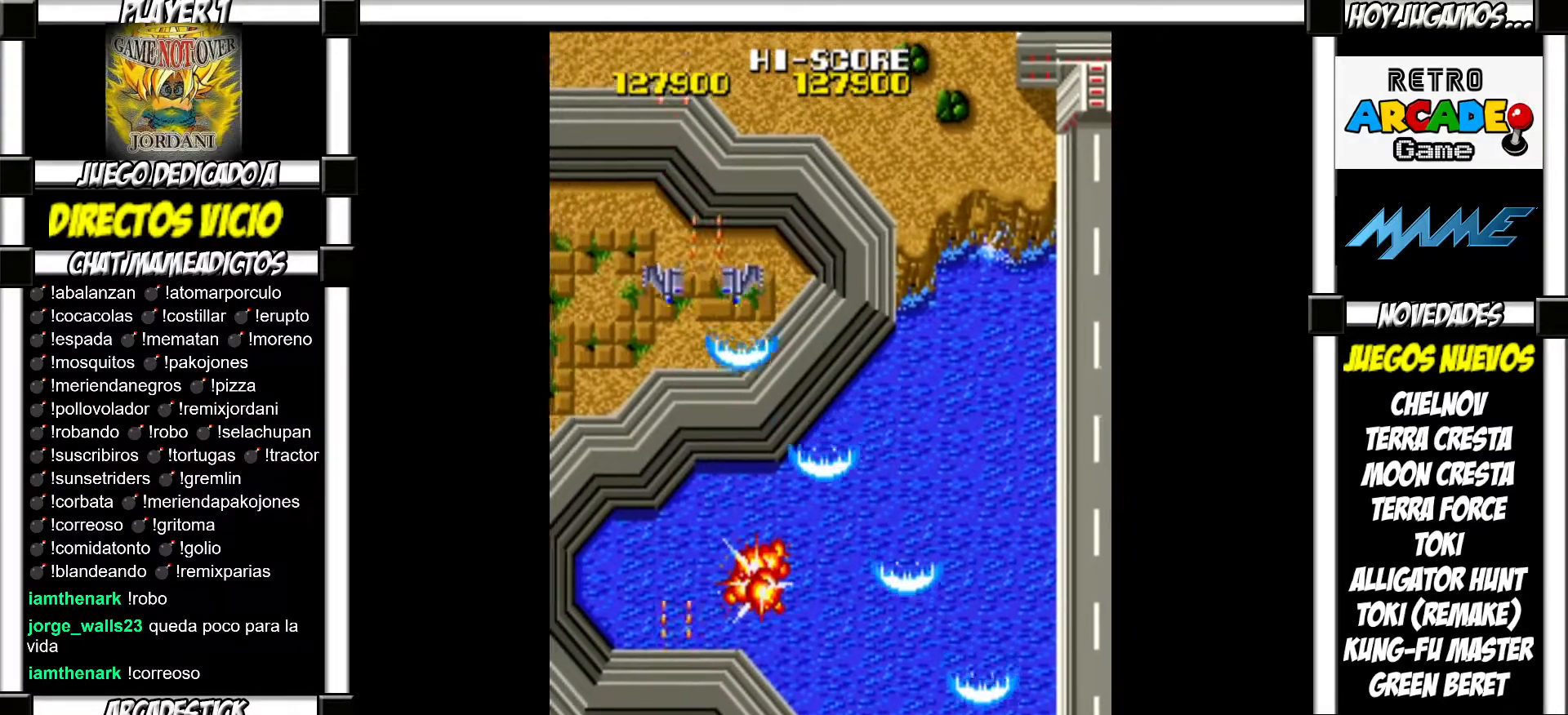
{"buttons": [], "events": [[33, "SQUARE", "up"], [117, "SQUARE", "down"], [167, "SQUARE", "up"], [250, "SQUARE", "down"], [300, "SQUARE", "up"], [383, "SQUARE", "down"], [433, "SQUARE", "up"]]}
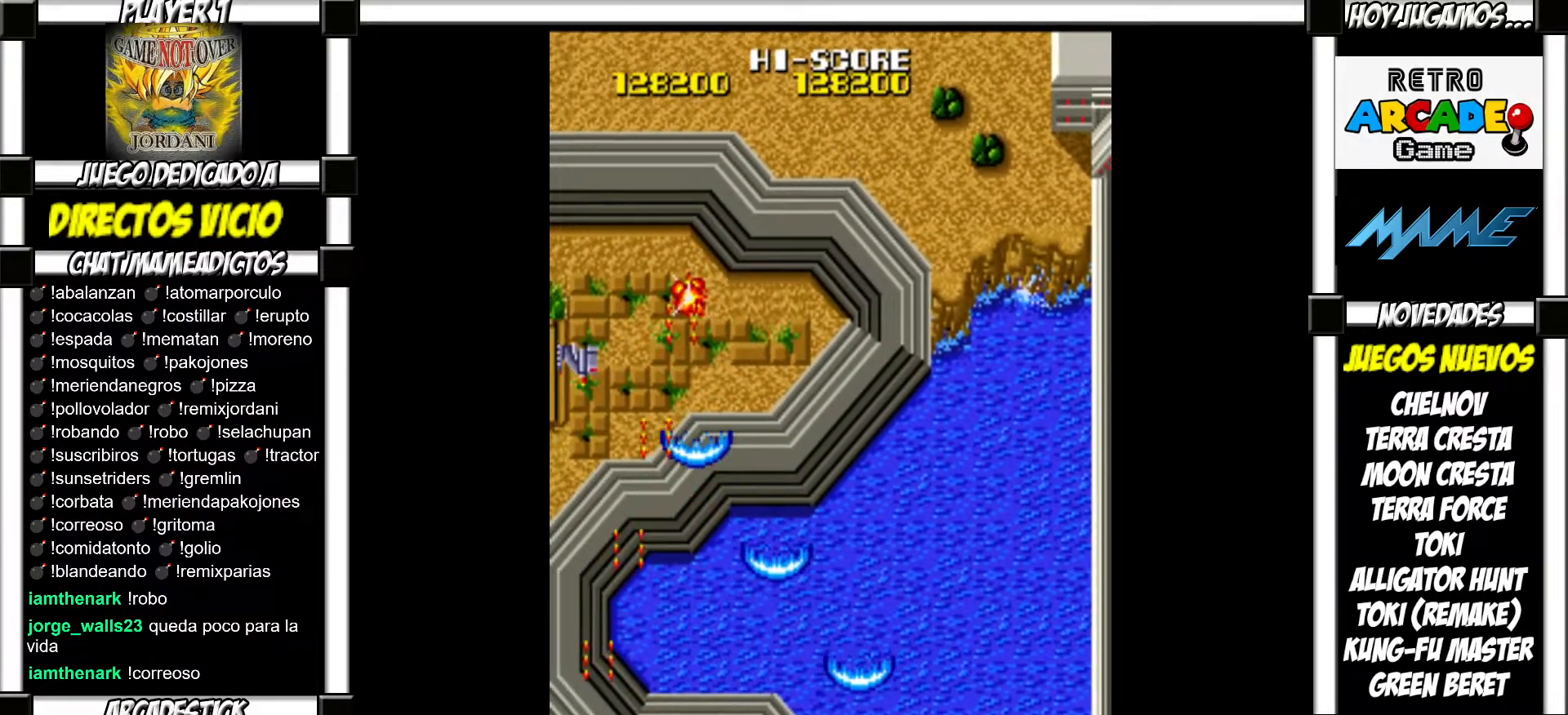
{"buttons": [], "events": [[33, "SQUARE", "down"], [67, "SQUARE", "up"], [150, "SQUARE", "down"], [200, "SQUARE", "up"], [283, "SQUARE", "down"], [317, "SQUARE", "up"], [400, "SQUARE", "down"], [467, "SQUARE", "up"]]}
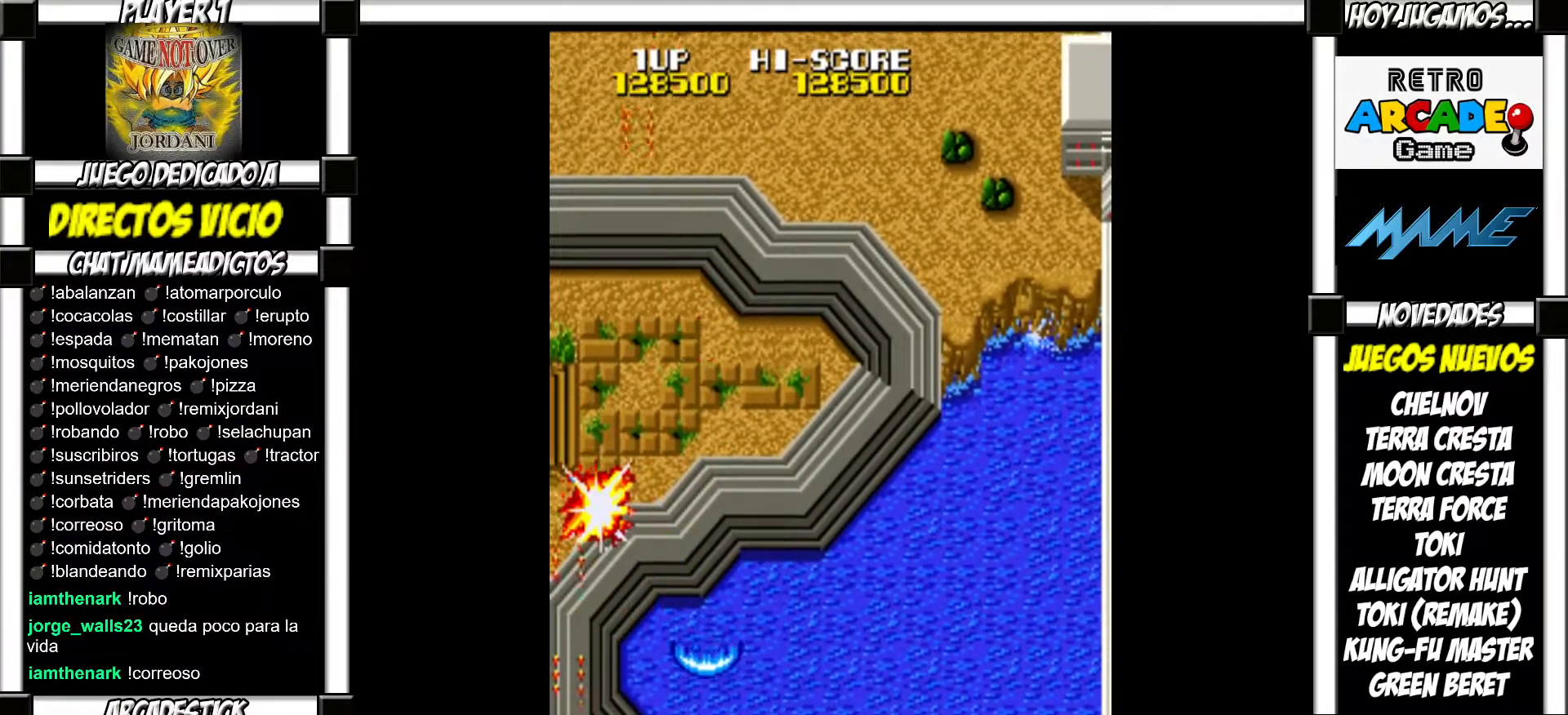
{"buttons": [], "events": [[50, "SQUARE", "down"], [117, "SQUARE", "up"], [217, "SQUARE", "down"], [233, "SQUARE", "up"], [333, "SQUARE", "down"], [350, "SQUARE", "up"], [450, "SQUARE", "down"], [500, "SQUARE", "up"]]}
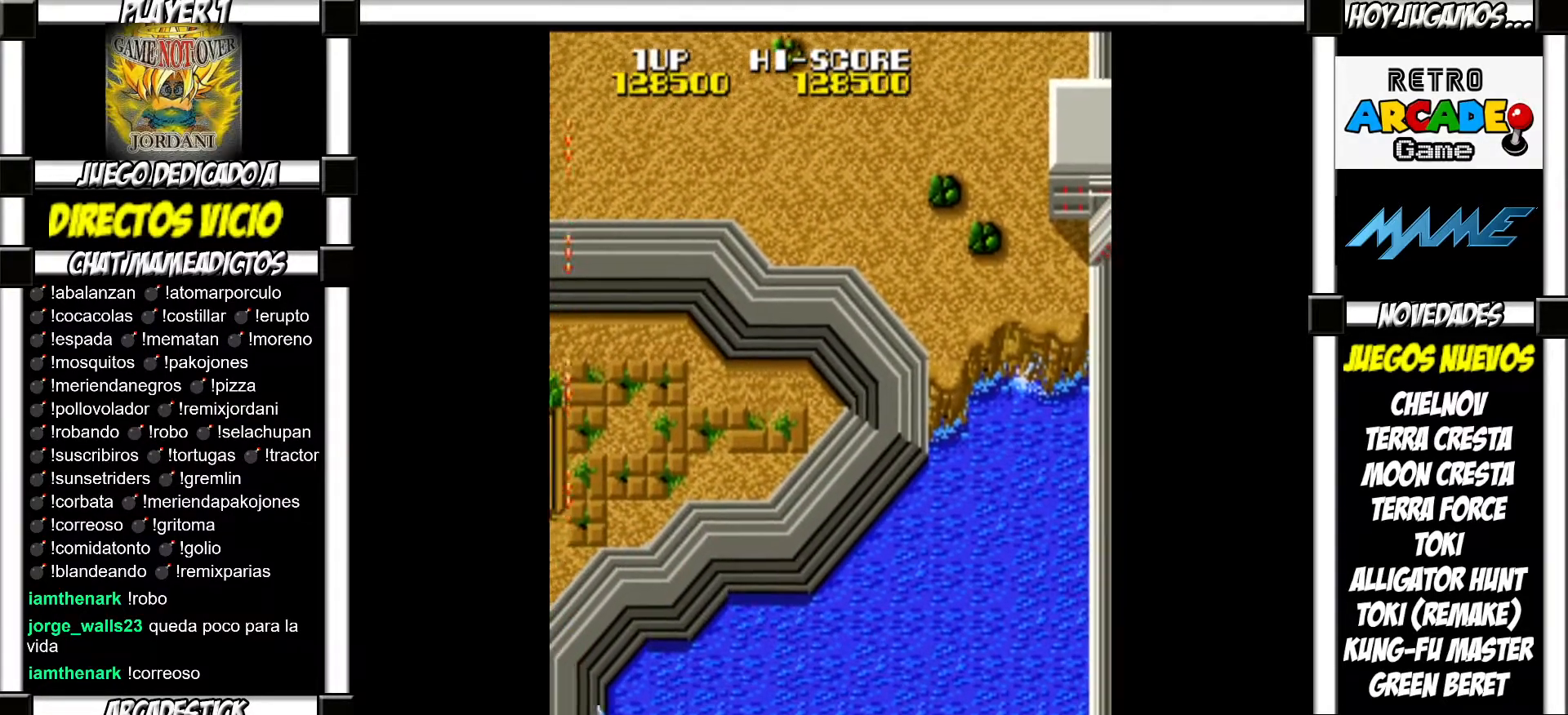
{"buttons": [], "events": [[117, "SQUARE", "down"], [133, "SQUARE", "up"], [267, "SQUARE", "down"], [283, "SQUARE", "up"], [417, "SQUARE", "down"], [450, "SQUARE", "up"]]}
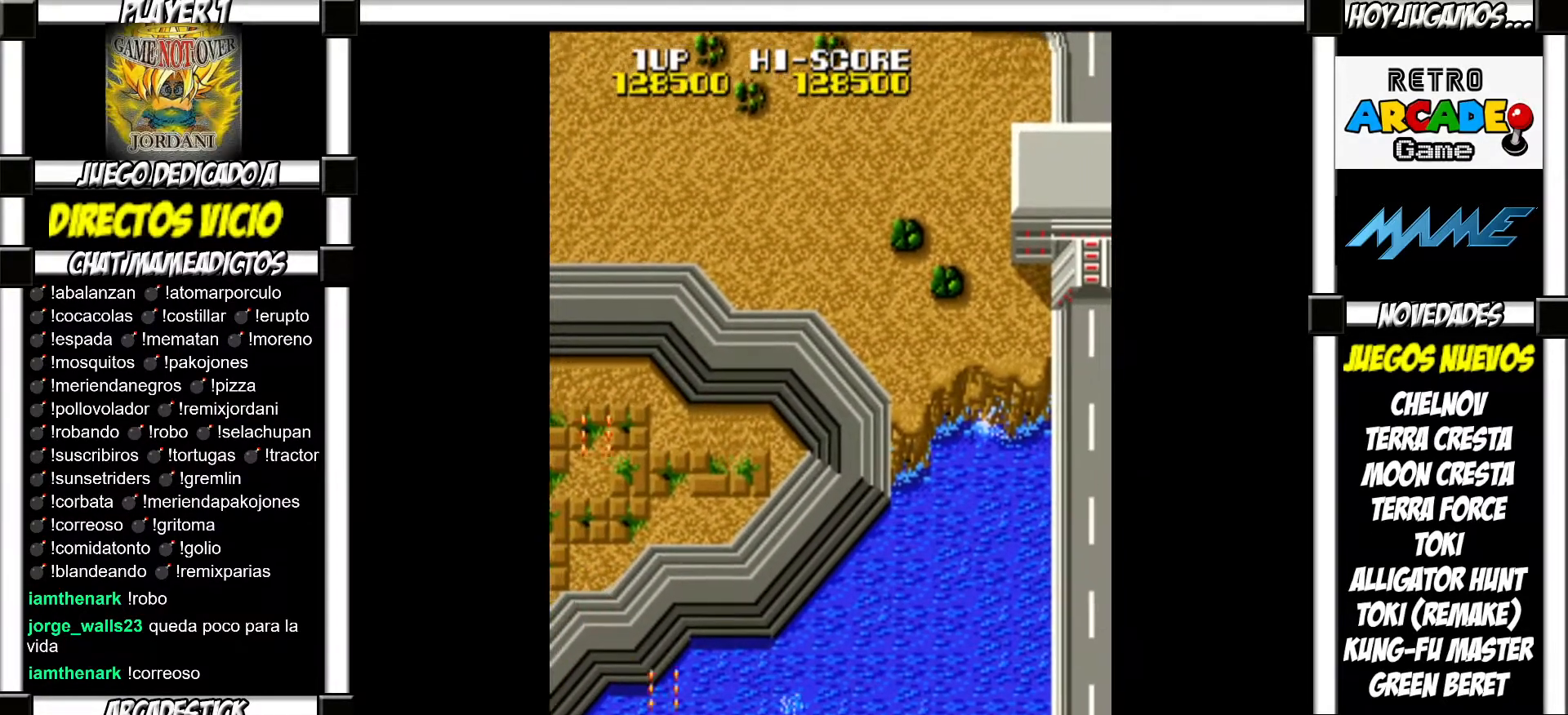
{"buttons": ["SQUARE"], "events": [[50, "SQUARE", "down"], [83, "SQUARE", "up"], [200, "SQUARE", "down"], [250, "SQUARE", "up"], [350, "SQUARE", "down"], [417, "SQUARE", "up"], [500, "SQUARE", "down"]]}
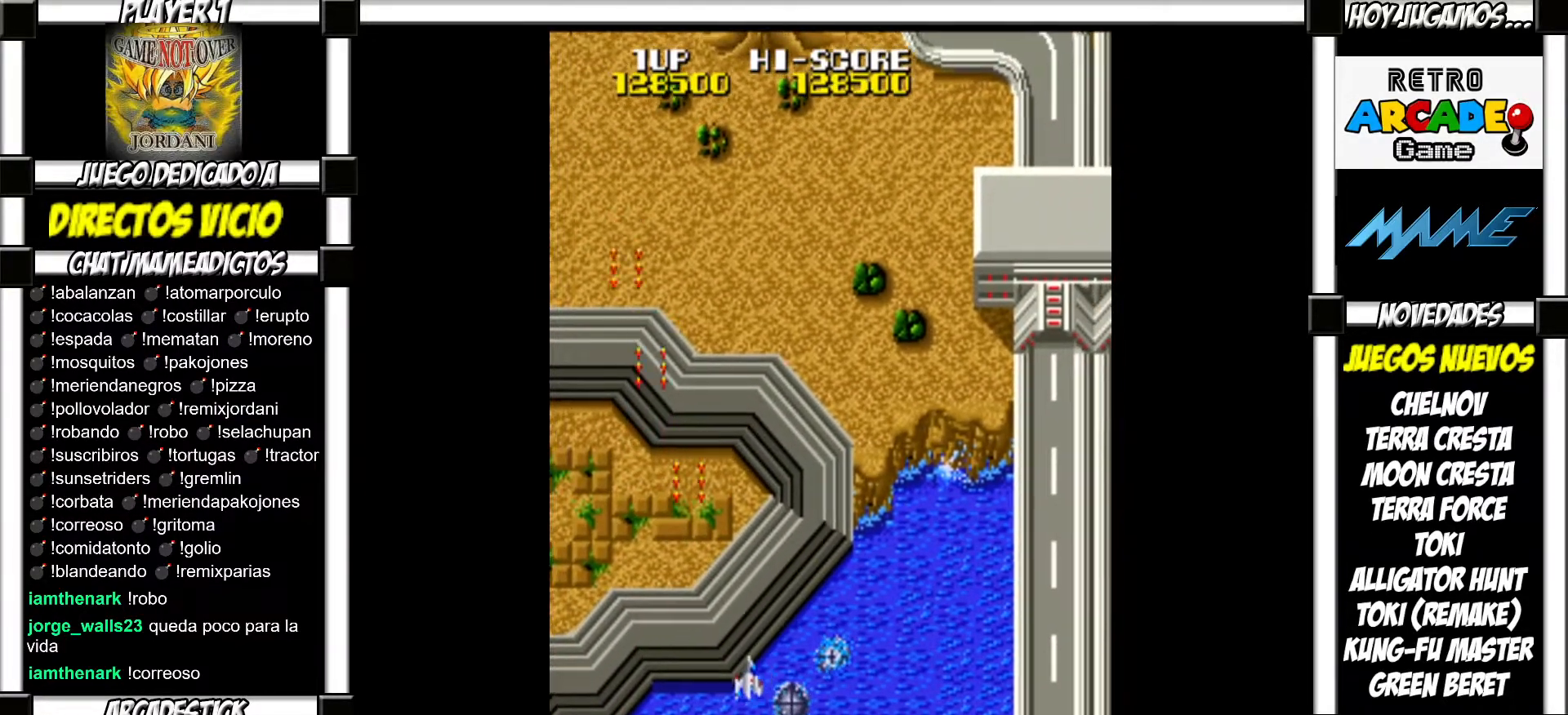
{"buttons": [], "events": [[33, "SQUARE", "up"], [150, "SQUARE", "down"], [200, "SQUARE", "up"], [300, "SQUARE", "down"], [333, "SQUARE", "up"], [433, "SQUARE", "down"], [483, "SQUARE", "up"]]}
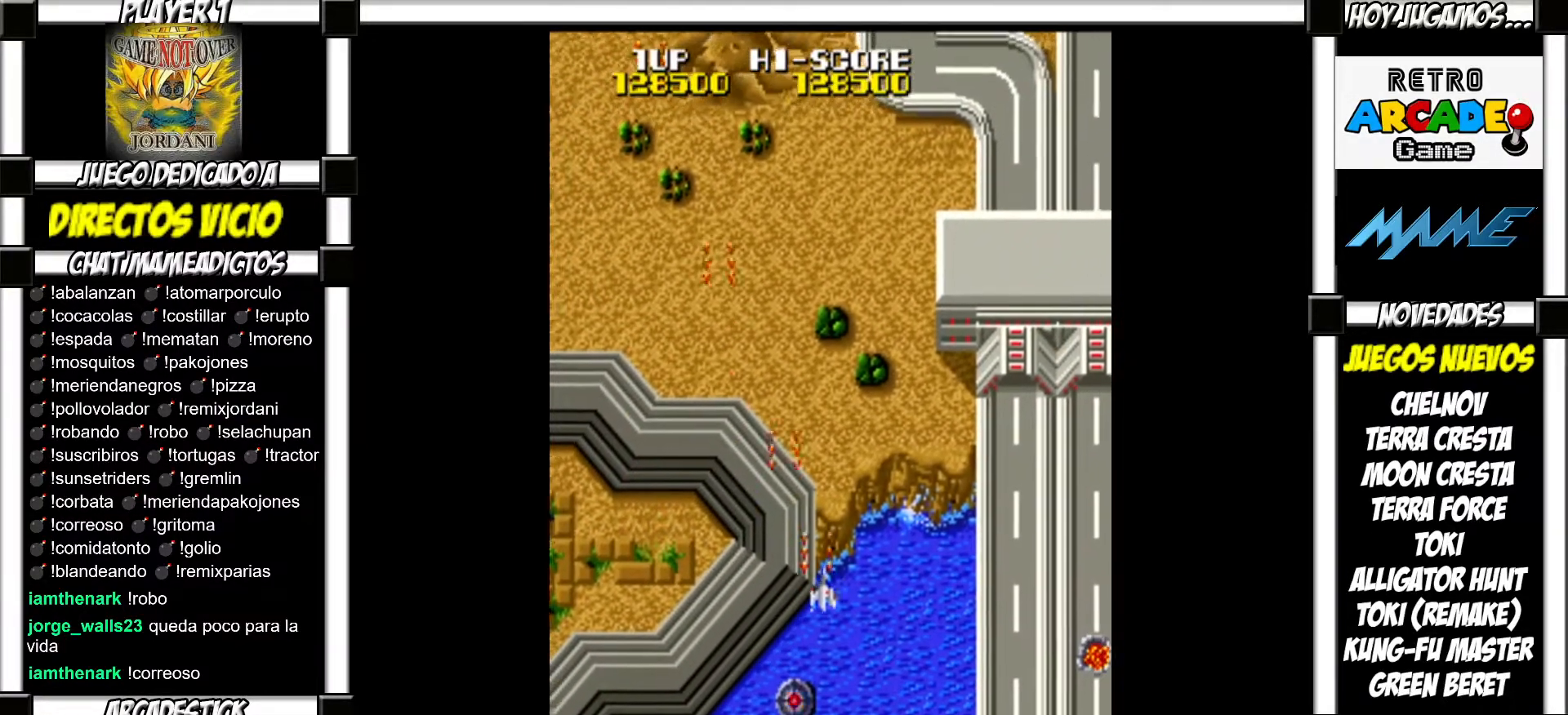
{"buttons": [], "events": [[100, "SQUARE", "down"], [150, "SQUARE", "up"], [250, "SQUARE", "down"], [300, "SQUARE", "up"], [433, "SQUARE", "down"], [467, "SQUARE", "up"]]}
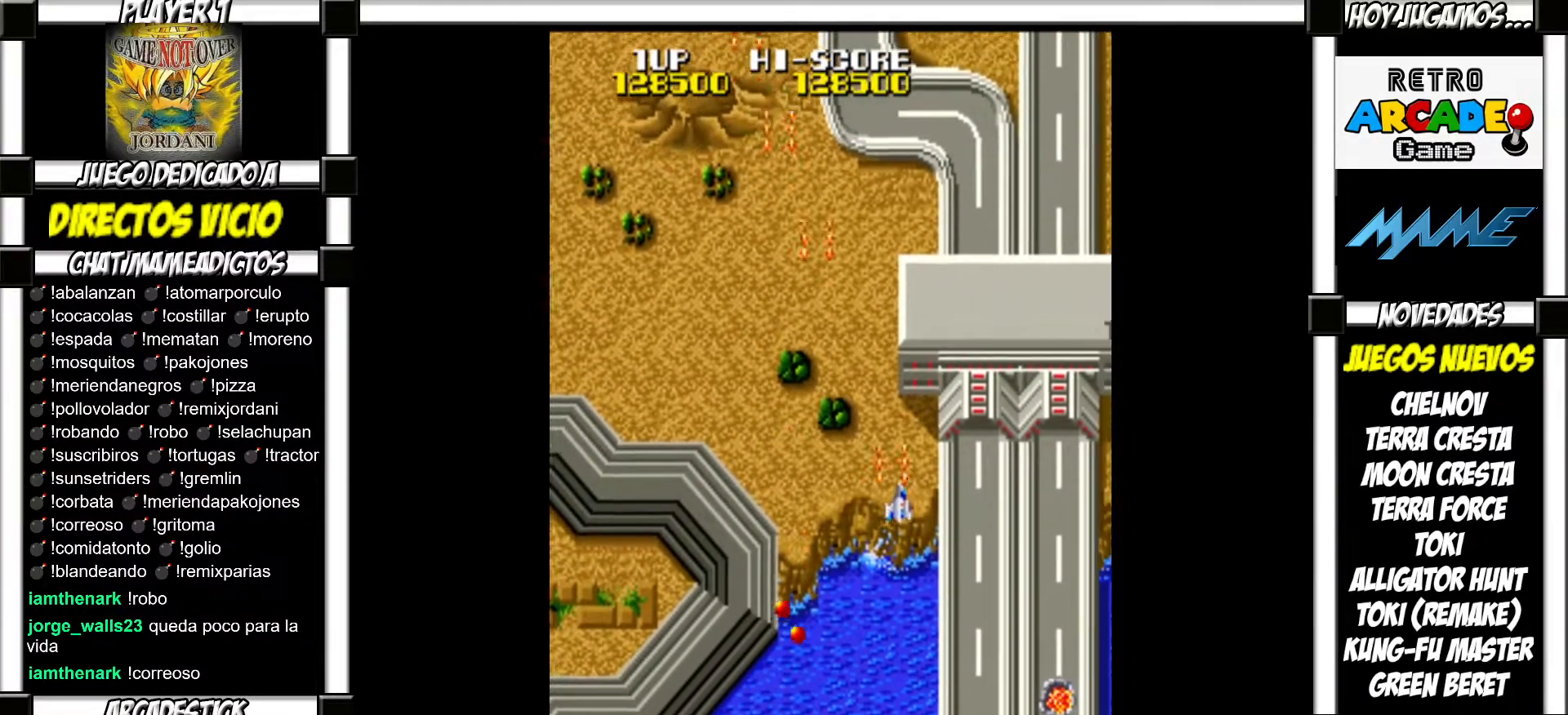
{"buttons": [], "events": [[83, "SQUARE", "down"], [117, "SQUARE", "up"], [233, "SQUARE", "down"], [267, "SQUARE", "up"], [367, "SQUARE", "down"], [417, "SQUARE", "up"]]}
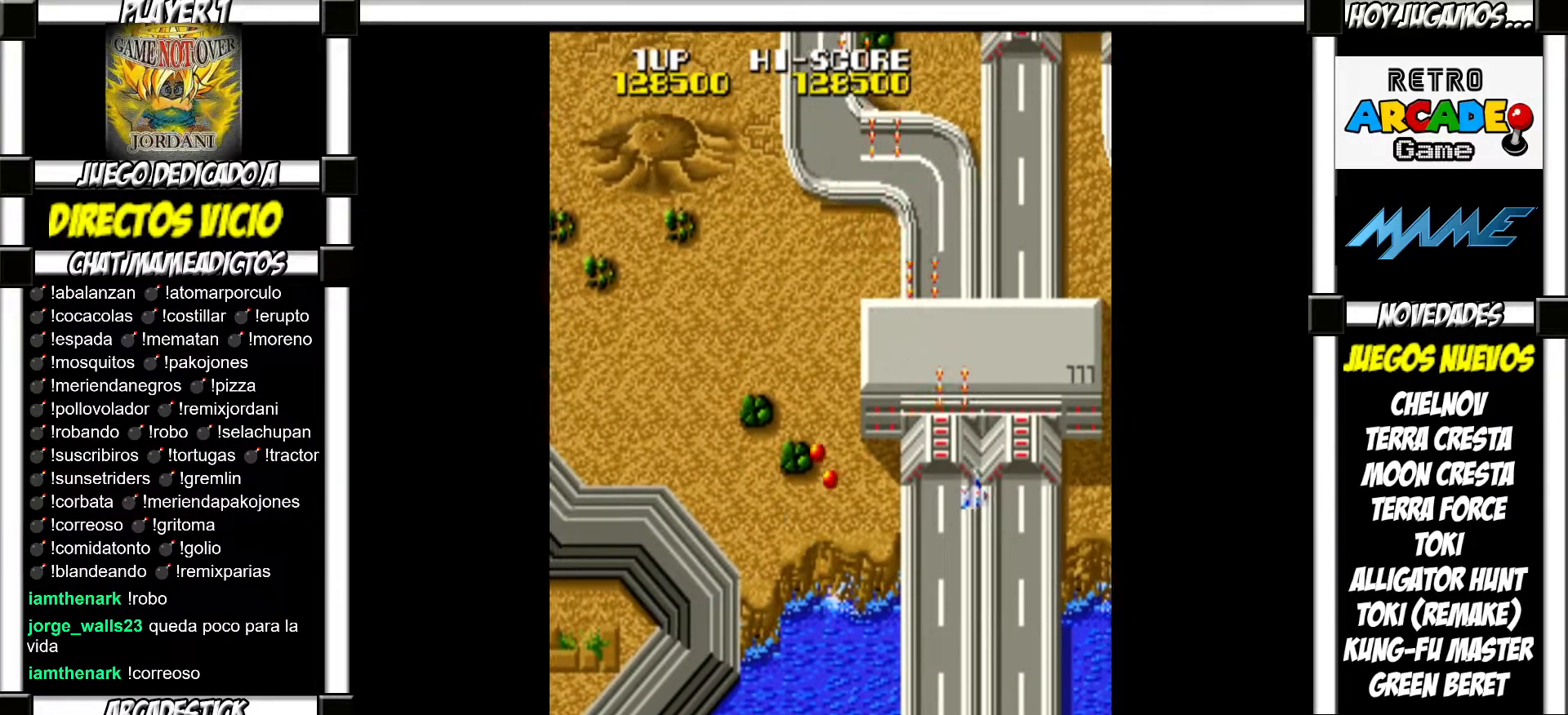
{"buttons": [], "events": [[17, "SQUARE", "down"], [50, "SQUARE", "up"], [150, "SQUARE", "down"], [183, "SQUARE", "up"], [300, "SQUARE", "down"], [333, "SQUARE", "up"], [433, "SQUARE", "down"], [467, "SQUARE", "up"]]}
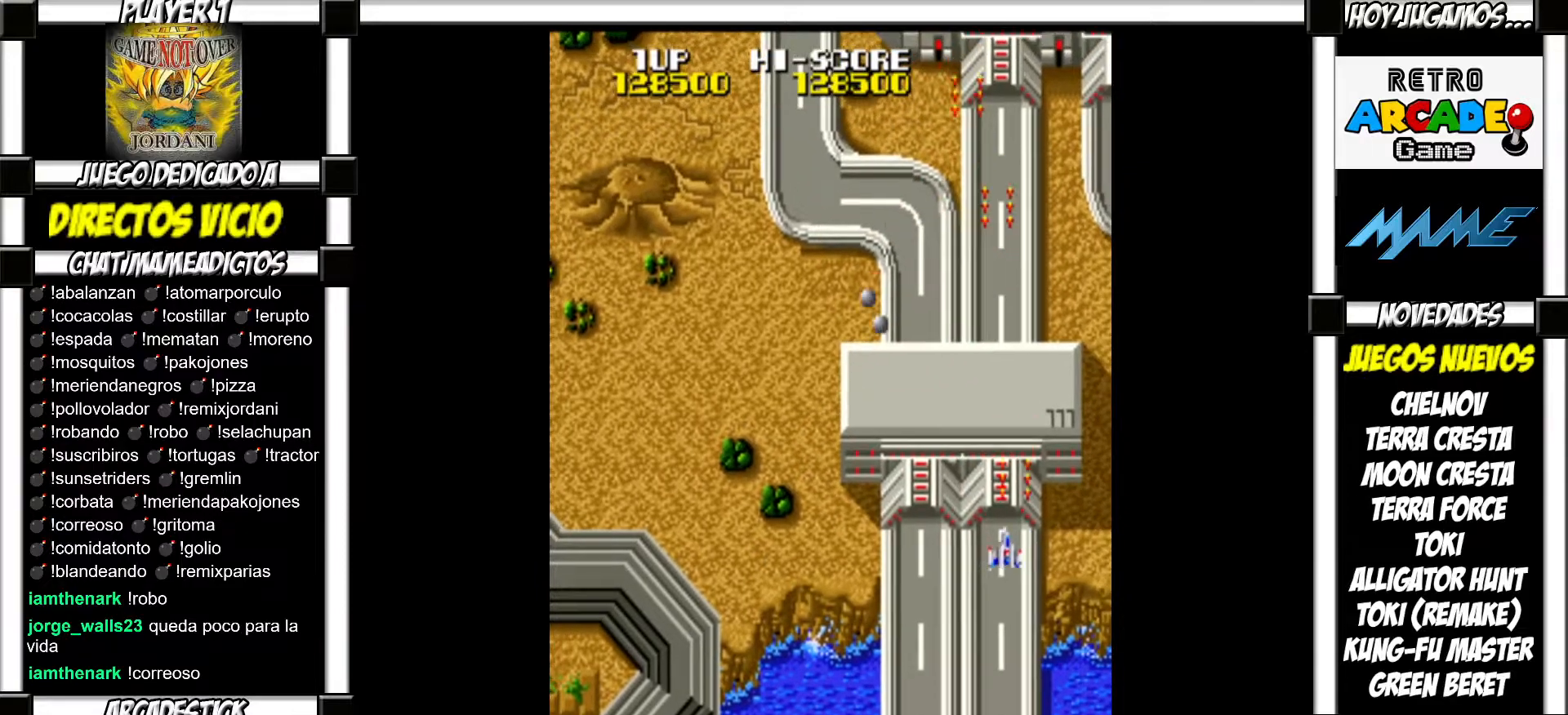
{"buttons": ["SQUARE"], "events": [[67, "SQUARE", "down"], [100, "SQUARE", "up"], [200, "SQUARE", "down"], [250, "SQUARE", "up"], [333, "SQUARE", "down"], [383, "SQUARE", "up"], [483, "SQUARE", "down"]]}
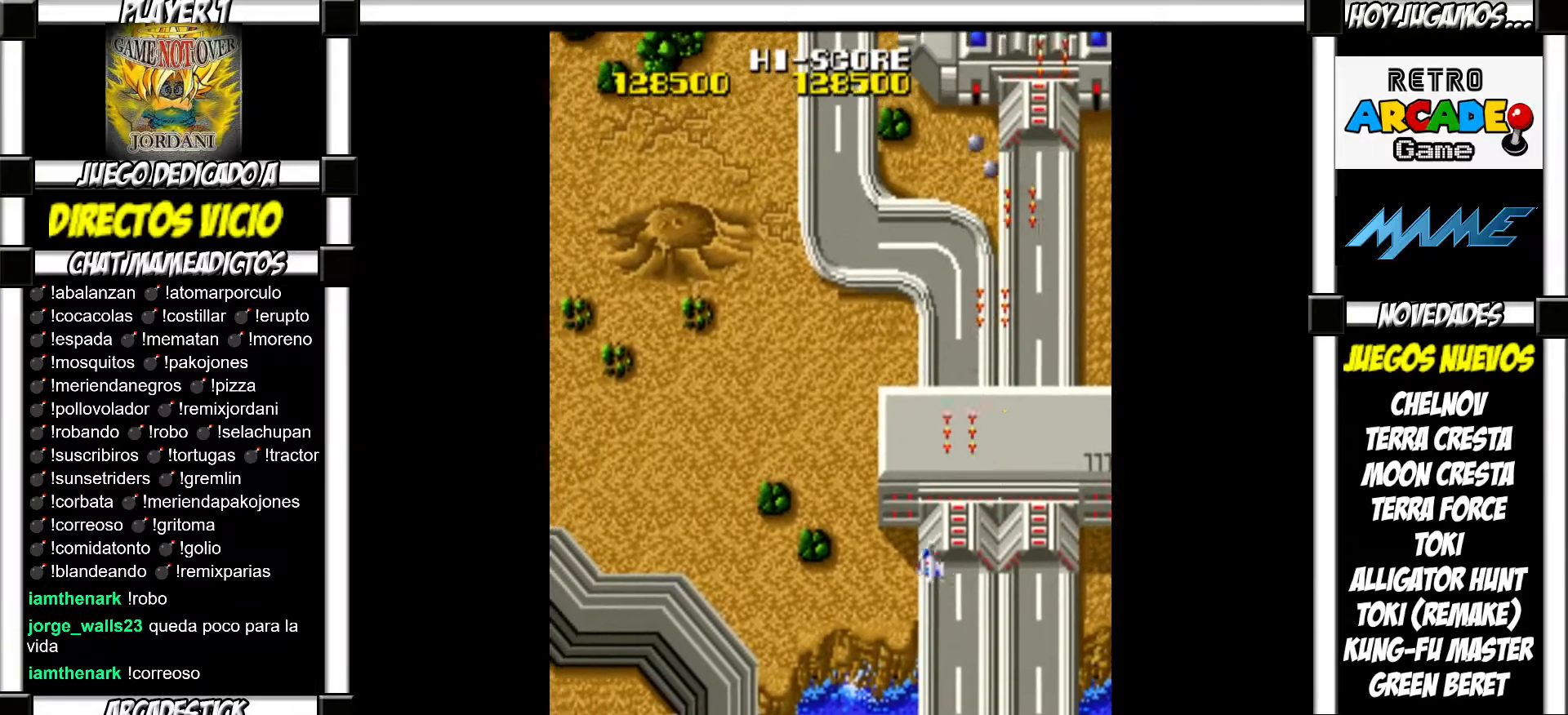
{"buttons": [], "events": [[17, "SQUARE", "up"], [133, "SQUARE", "down"], [150, "SQUARE", "up"], [250, "SQUARE", "down"], [300, "SQUARE", "up"], [400, "SQUARE", "down"], [433, "SQUARE", "up"]]}
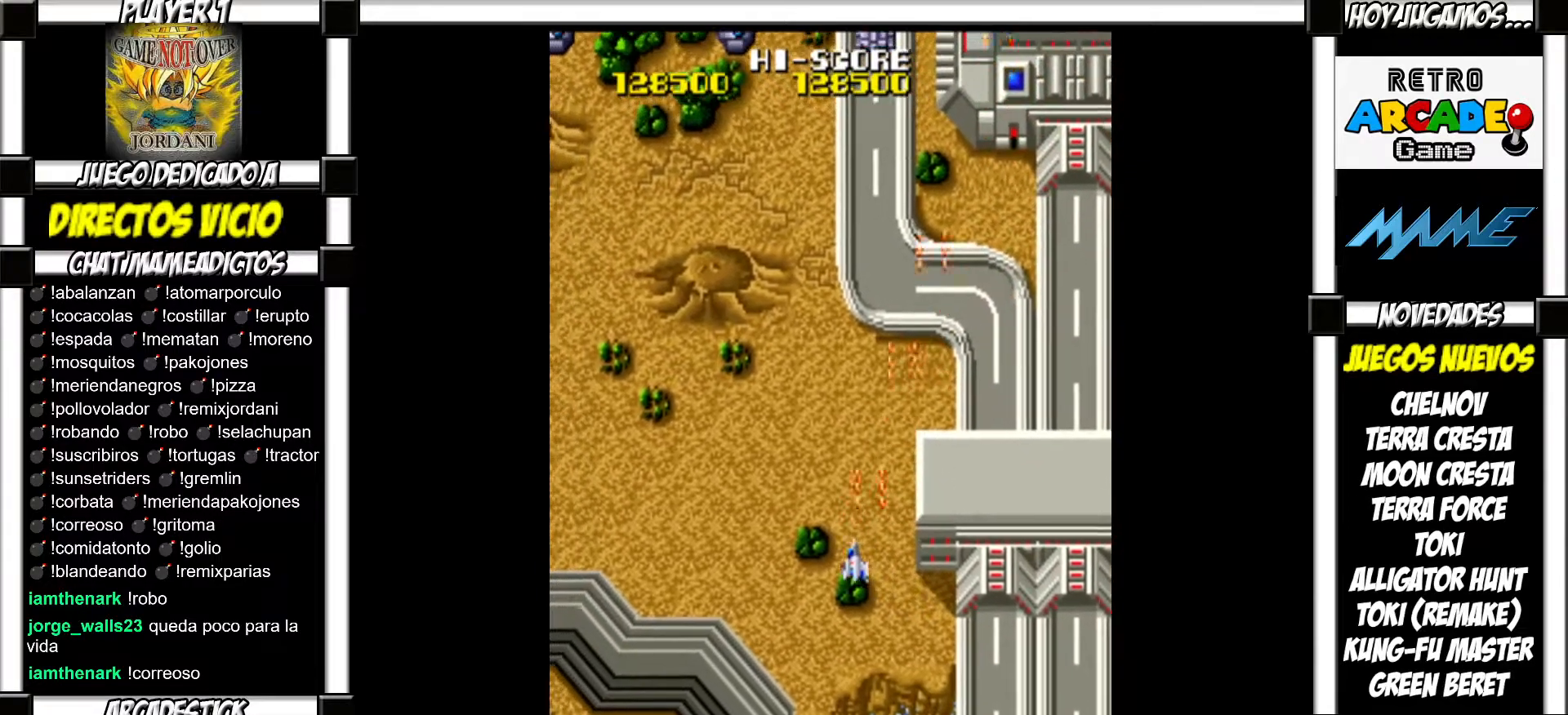
{"buttons": [], "events": [[50, "SQUARE", "down"], [83, "SQUARE", "up"], [183, "SQUARE", "down"], [217, "SQUARE", "up"], [317, "SQUARE", "down"], [367, "SQUARE", "up"], [483, "SQUARE", "down"], [500, "SQUARE", "up"]]}
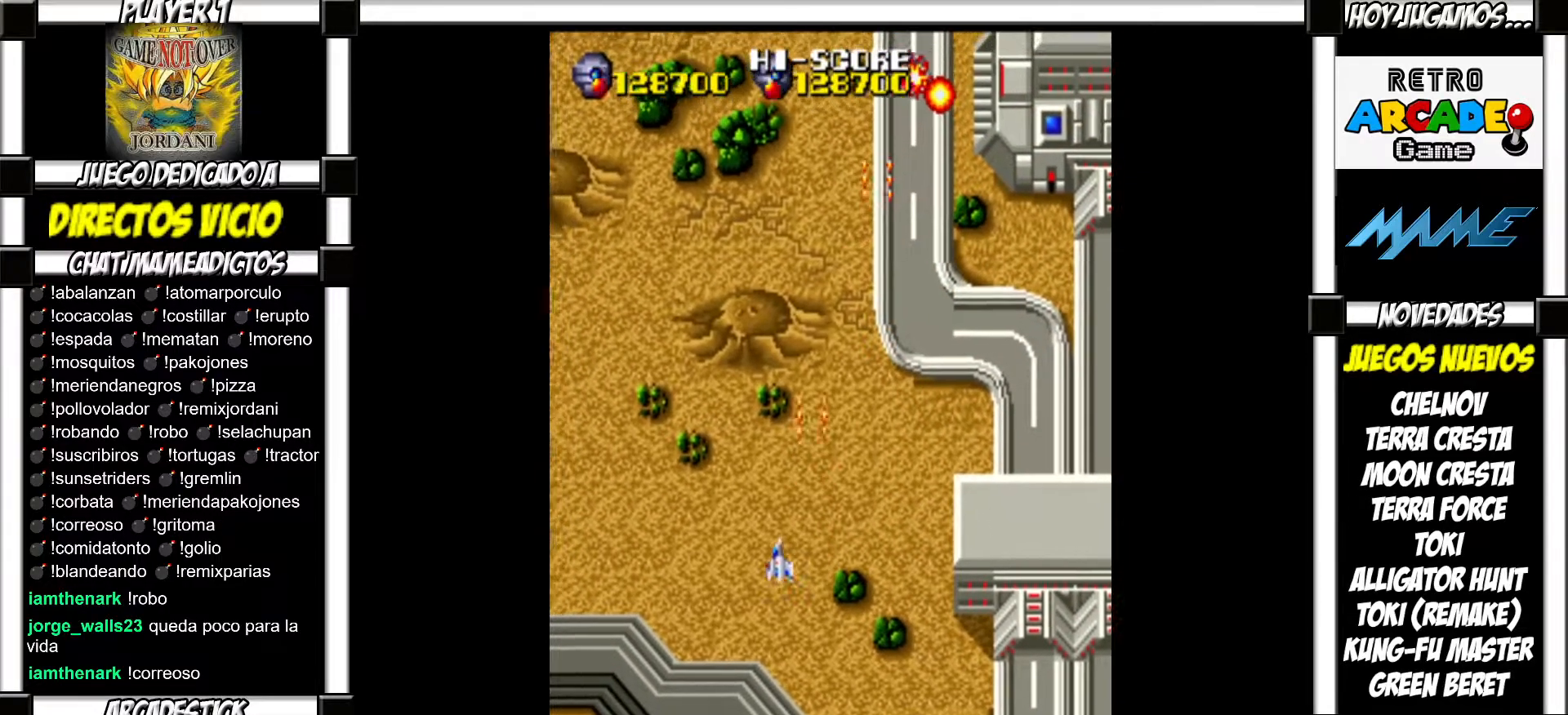
{"buttons": [], "events": [[100, "SQUARE", "down"], [150, "SQUARE", "up"], [250, "SQUARE", "down"], [300, "SQUARE", "up"], [400, "SQUARE", "down"], [433, "SQUARE", "up"]]}
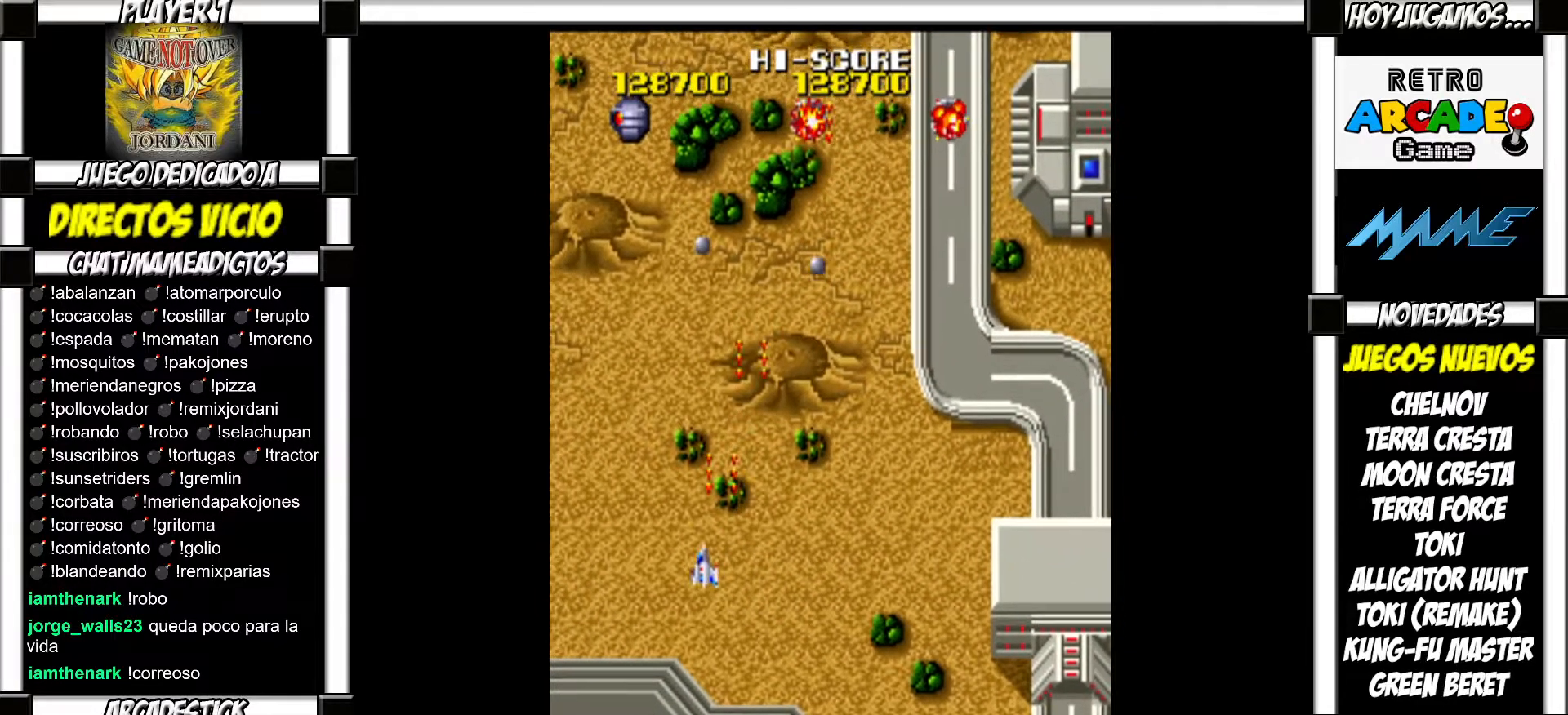
{"buttons": [], "events": [[33, "SQUARE", "down"], [67, "SQUARE", "up"], [183, "SQUARE", "down"], [217, "SQUARE", "up"], [317, "SQUARE", "down"], [350, "SQUARE", "up"], [450, "SQUARE", "down"], [500, "SQUARE", "up"]]}
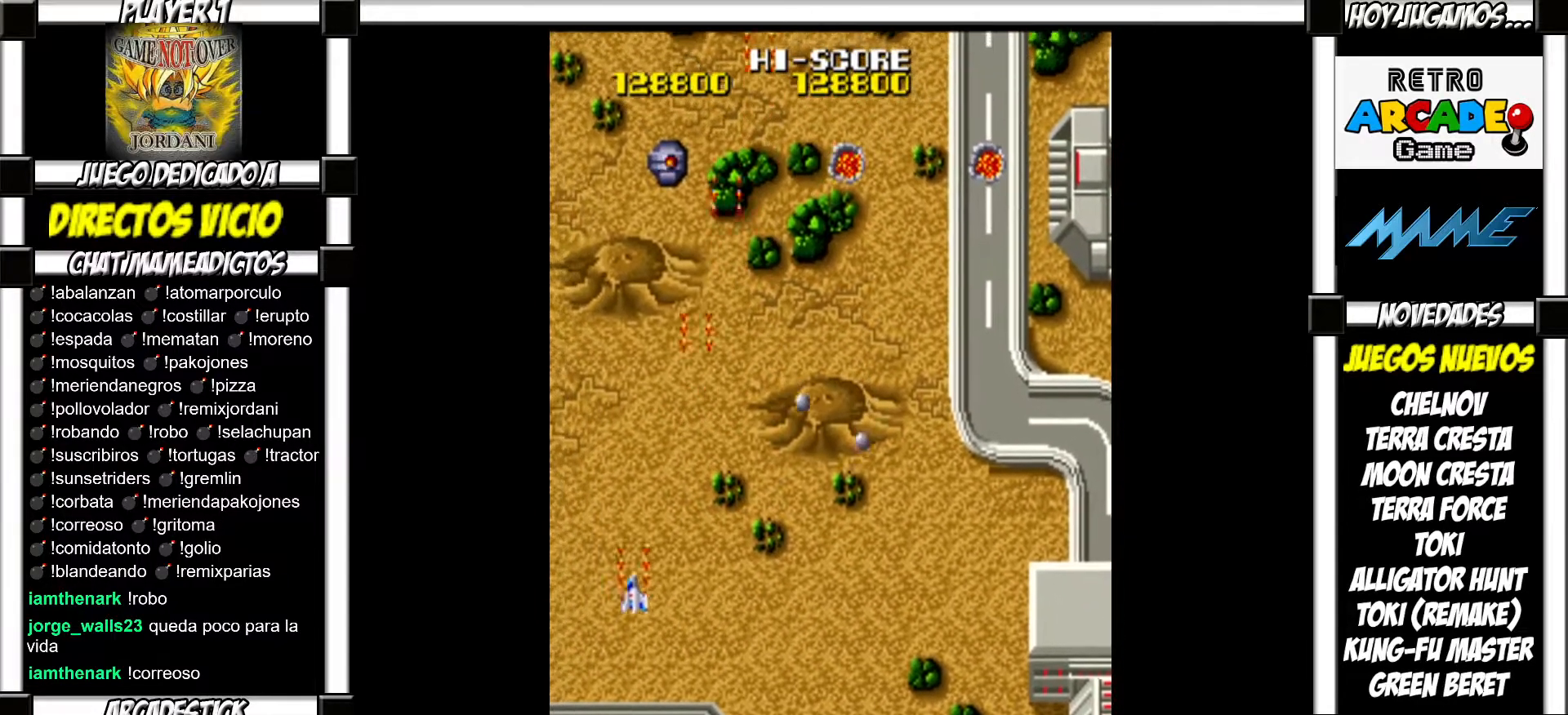
{"buttons": [], "events": [[117, "SQUARE", "down"], [150, "SQUARE", "up"], [250, "SQUARE", "down"], [300, "SQUARE", "up"], [417, "SQUARE", "down"], [433, "SQUARE", "up"]]}
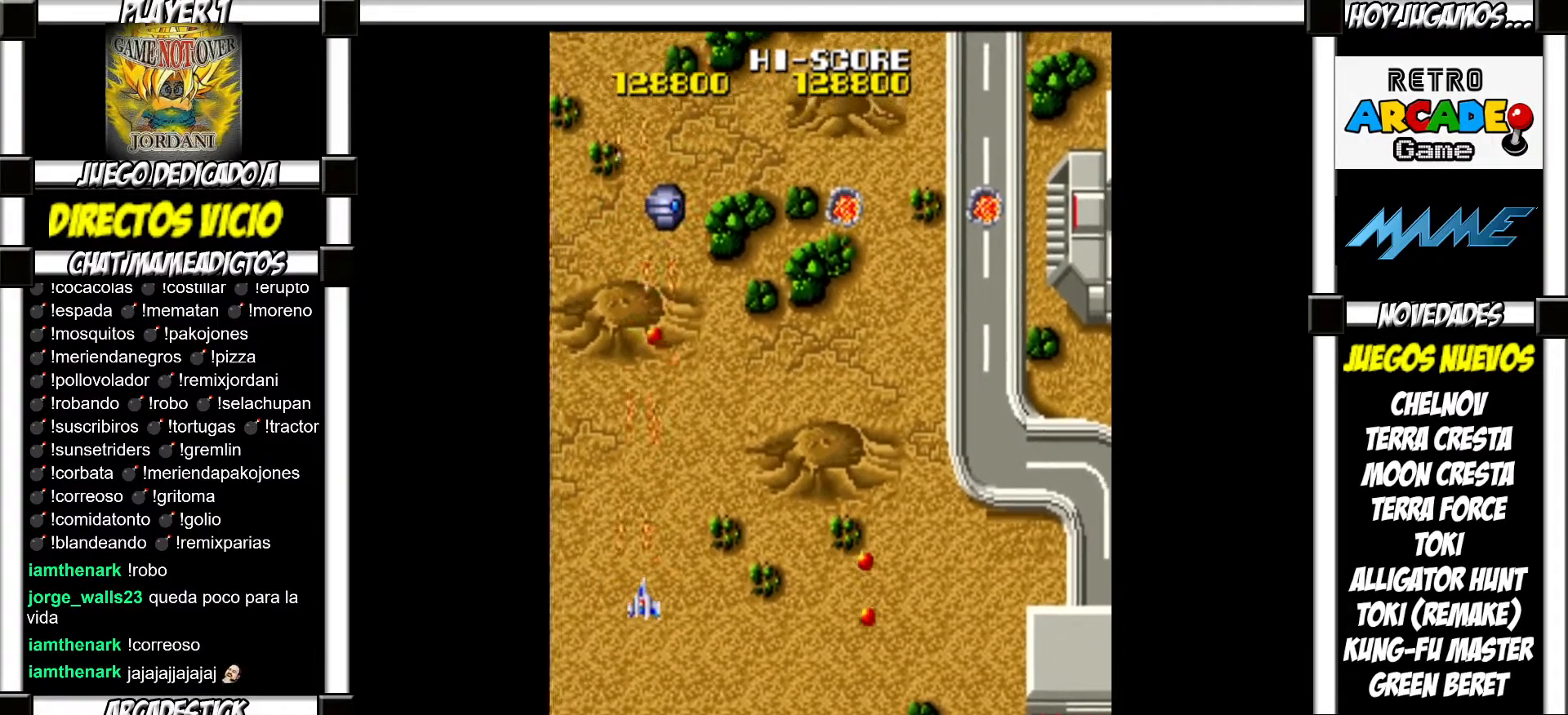
{"buttons": ["SQUARE"], "events": [[50, "SQUARE", "down"], [83, "SQUARE", "up"], [200, "SQUARE", "down"], [233, "SQUARE", "up"], [333, "SQUARE", "down"], [383, "SQUARE", "up"], [483, "SQUARE", "down"]]}
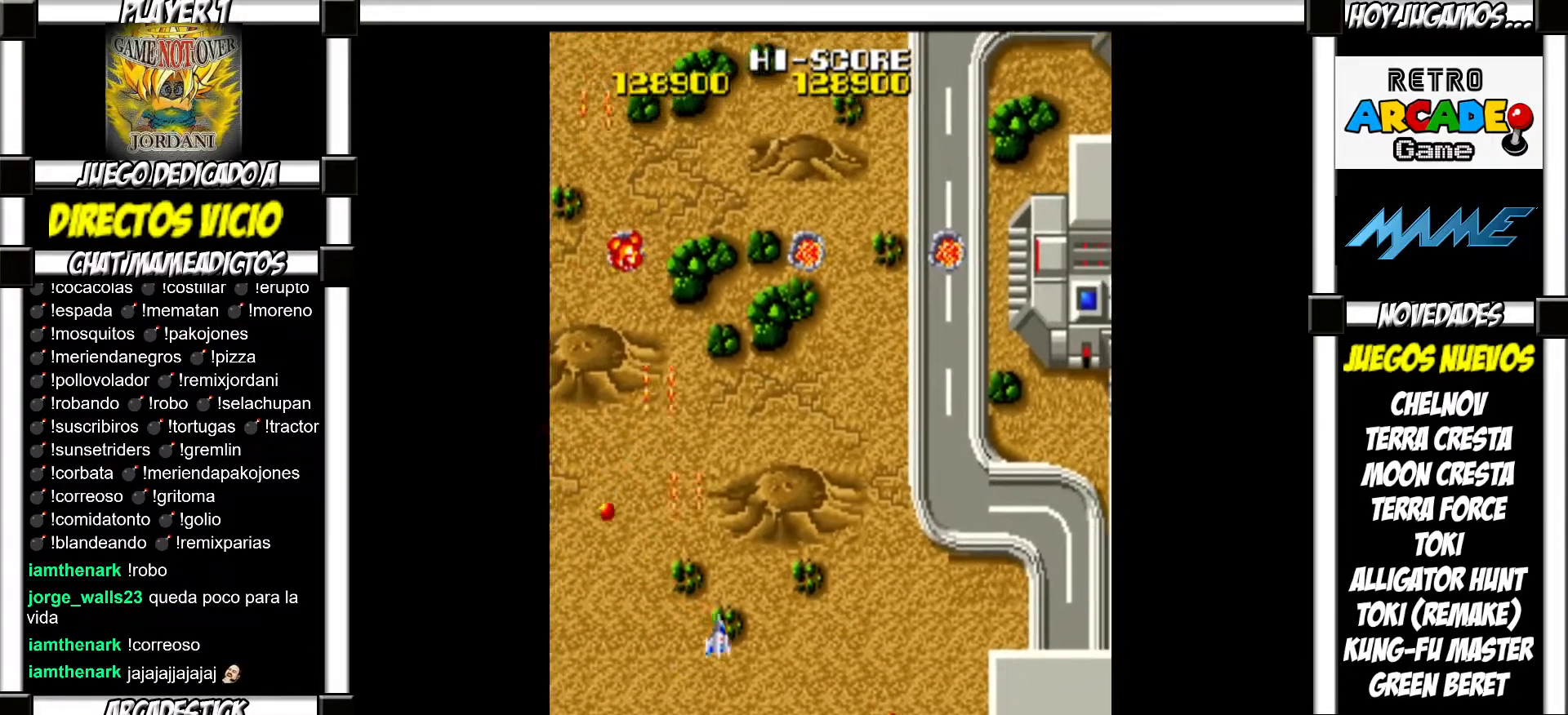
{"buttons": [], "events": [[17, "SQUARE", "up"], [100, "SQUARE", "down"], [150, "SQUARE", "up"], [267, "SQUARE", "down"], [300, "SQUARE", "up"], [383, "SQUARE", "down"], [433, "SQUARE", "up"]]}
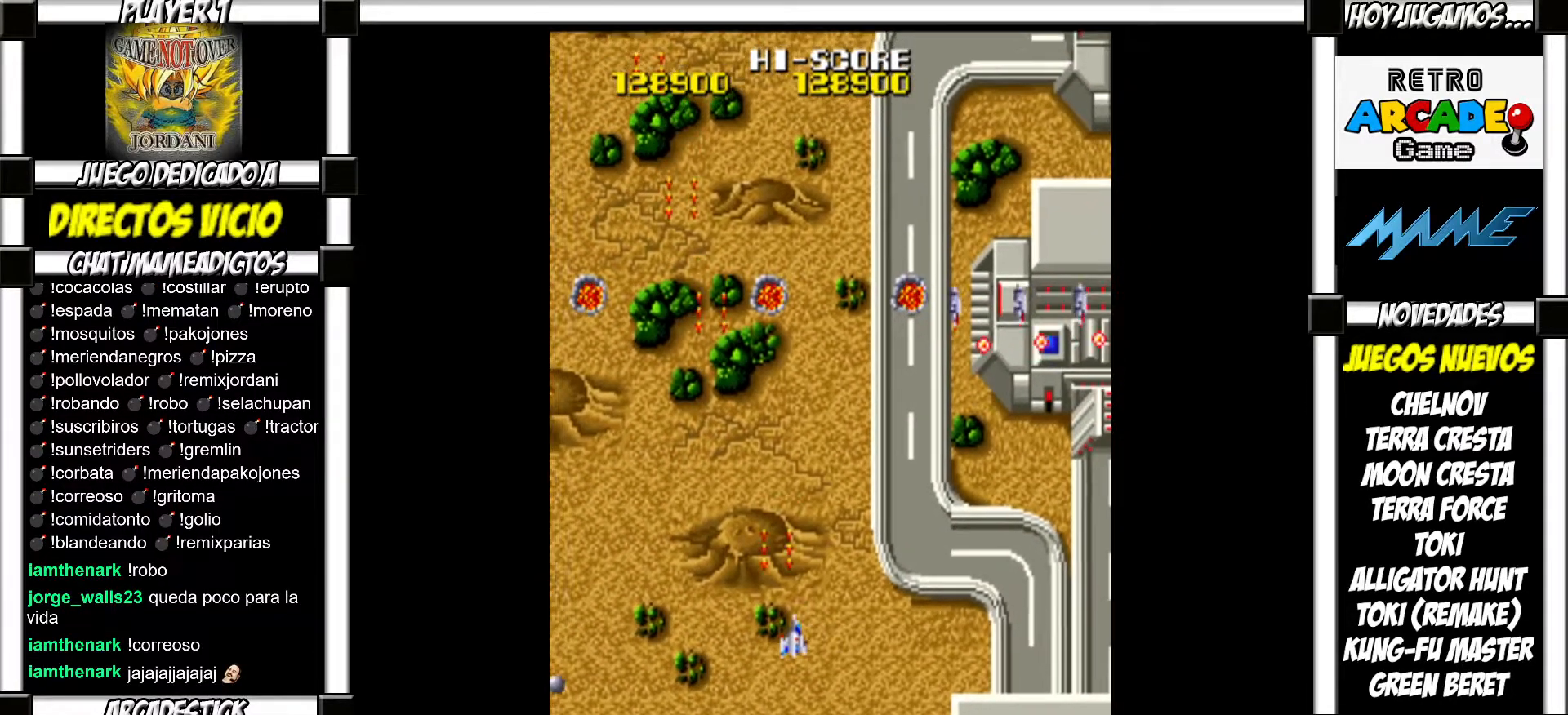
{"buttons": [], "events": [[33, "SQUARE", "down"], [83, "SQUARE", "up"], [167, "SQUARE", "down"], [217, "SQUARE", "up"], [300, "SQUARE", "down"], [350, "SQUARE", "up"], [450, "SQUARE", "down"], [500, "SQUARE", "up"]]}
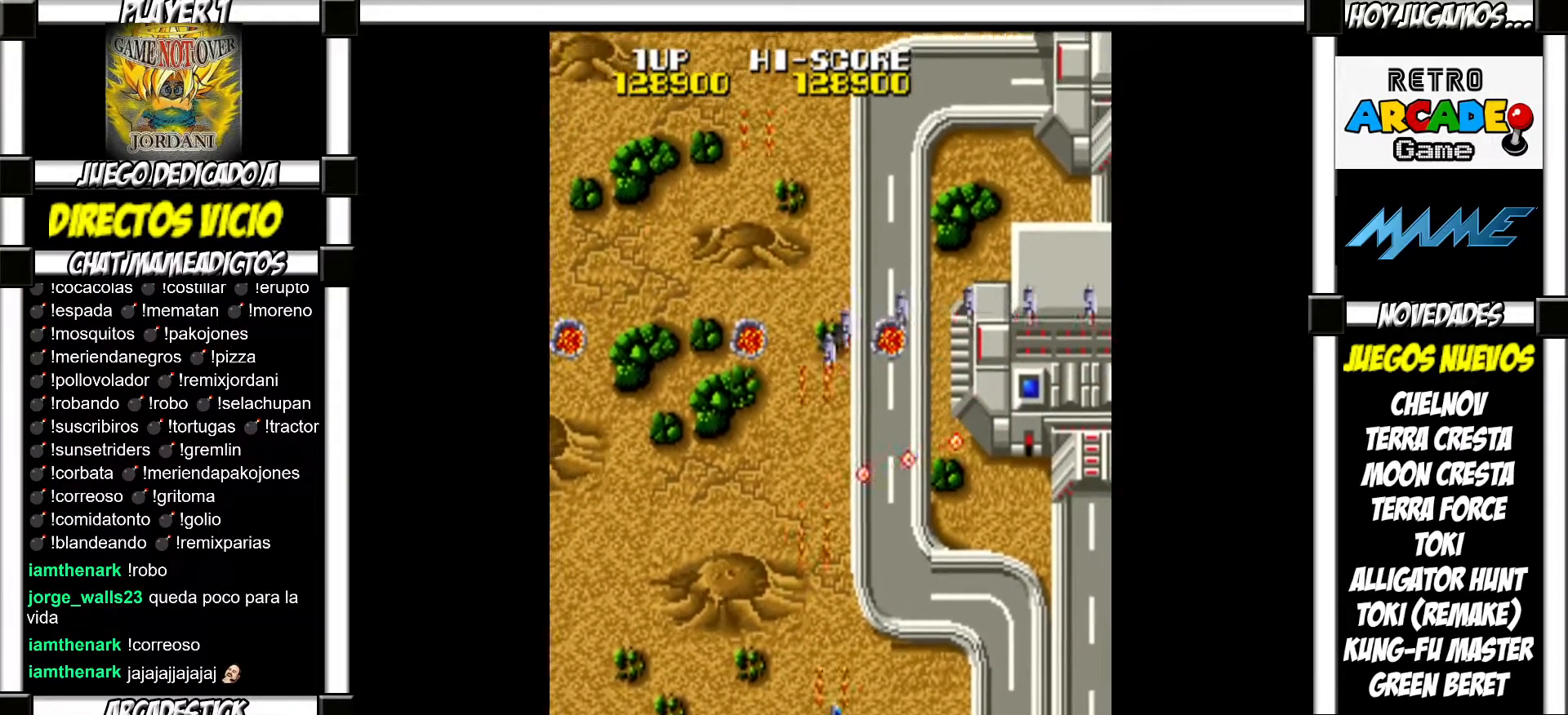
{"buttons": [], "events": [[100, "SQUARE", "down"], [150, "SQUARE", "up"], [233, "SQUARE", "down"], [267, "SQUARE", "up"], [383, "SQUARE", "down"], [417, "SQUARE", "up"]]}
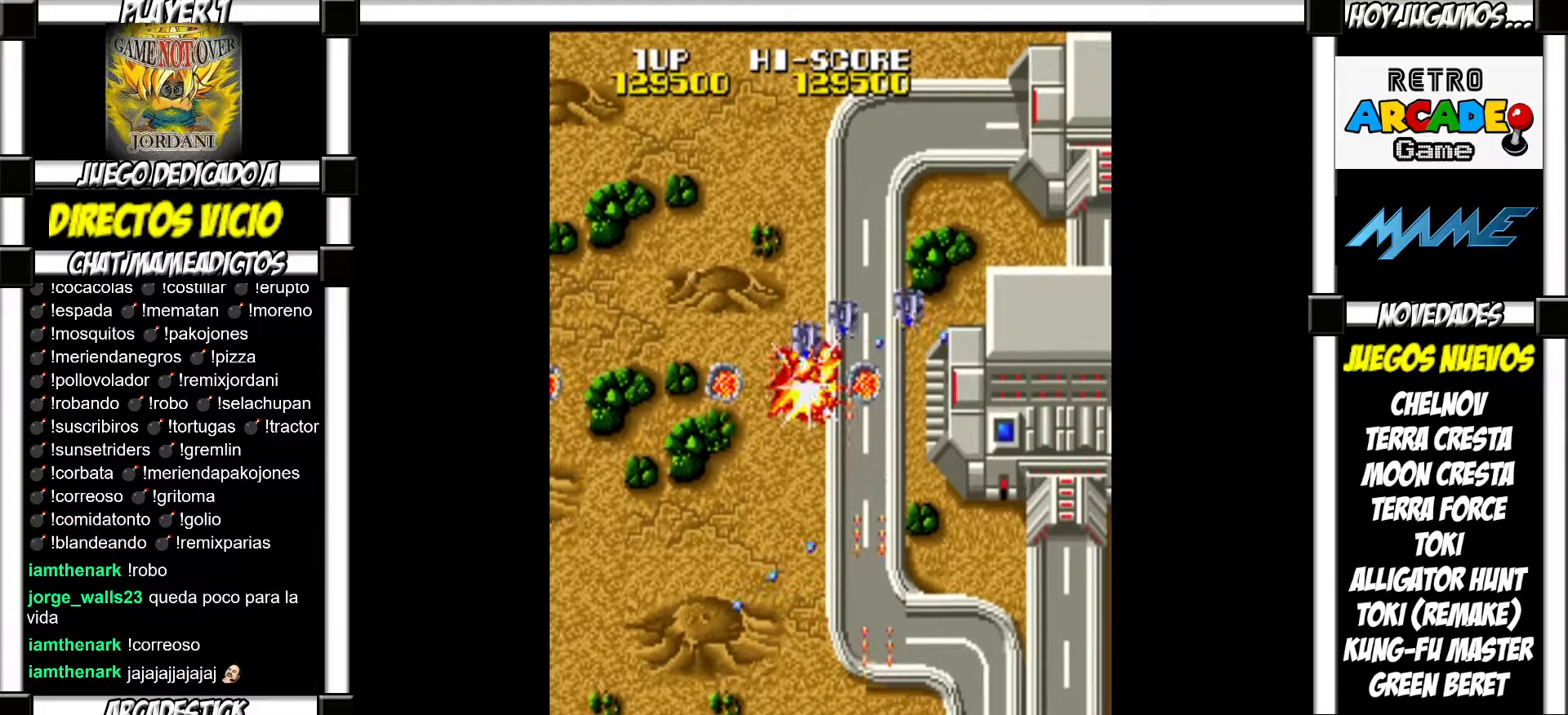
{"buttons": [], "events": [[17, "SQUARE", "down"], [50, "SQUARE", "up"], [150, "SQUARE", "down"], [183, "SQUARE", "up"], [283, "SQUARE", "down"], [333, "SQUARE", "up"], [417, "SQUARE", "down"], [483, "SQUARE", "up"]]}
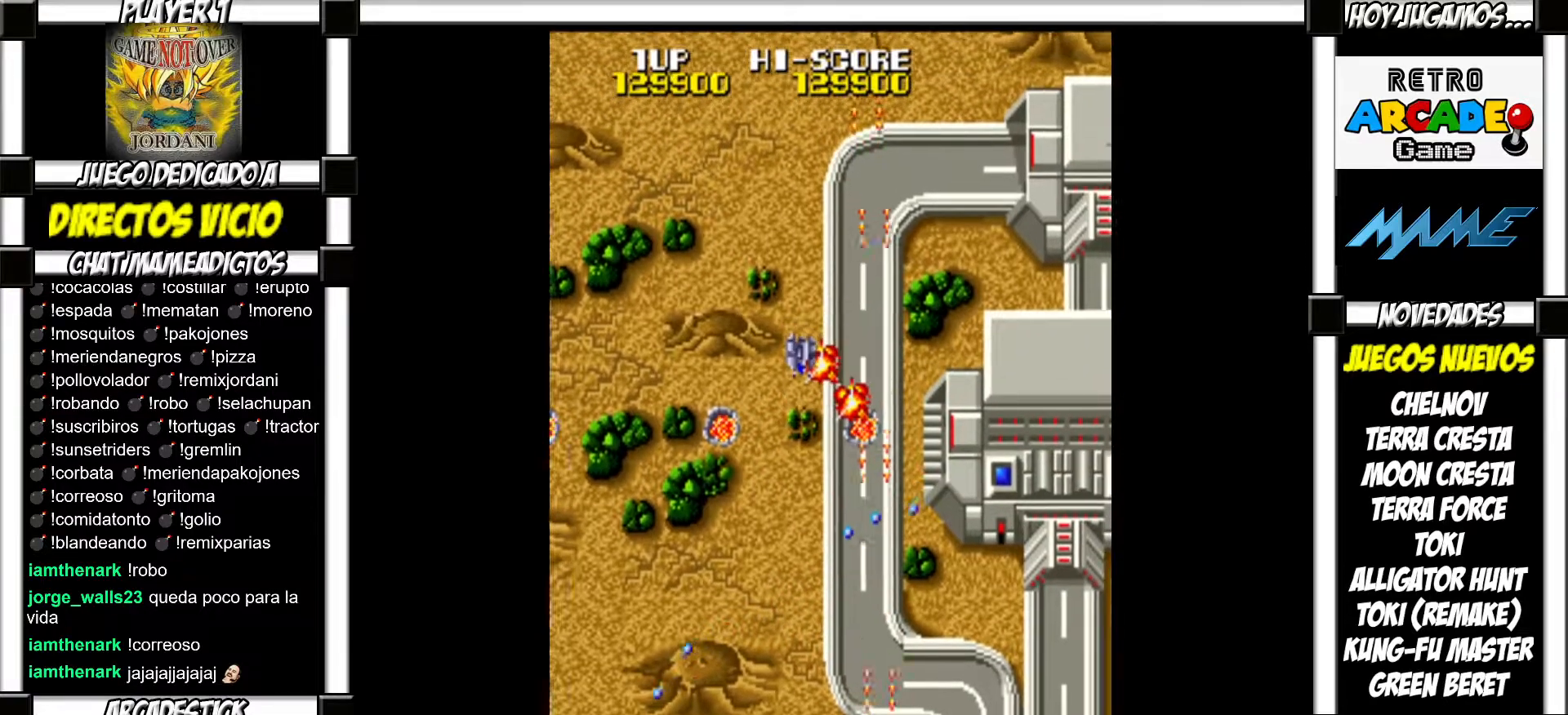
{"buttons": ["SQUARE"], "events": [[50, "SQUARE", "down"], [100, "SQUARE", "up"], [200, "SQUARE", "down"], [233, "SQUARE", "up"], [333, "SQUARE", "down"], [400, "SQUARE", "up"], [483, "SQUARE", "down"]]}
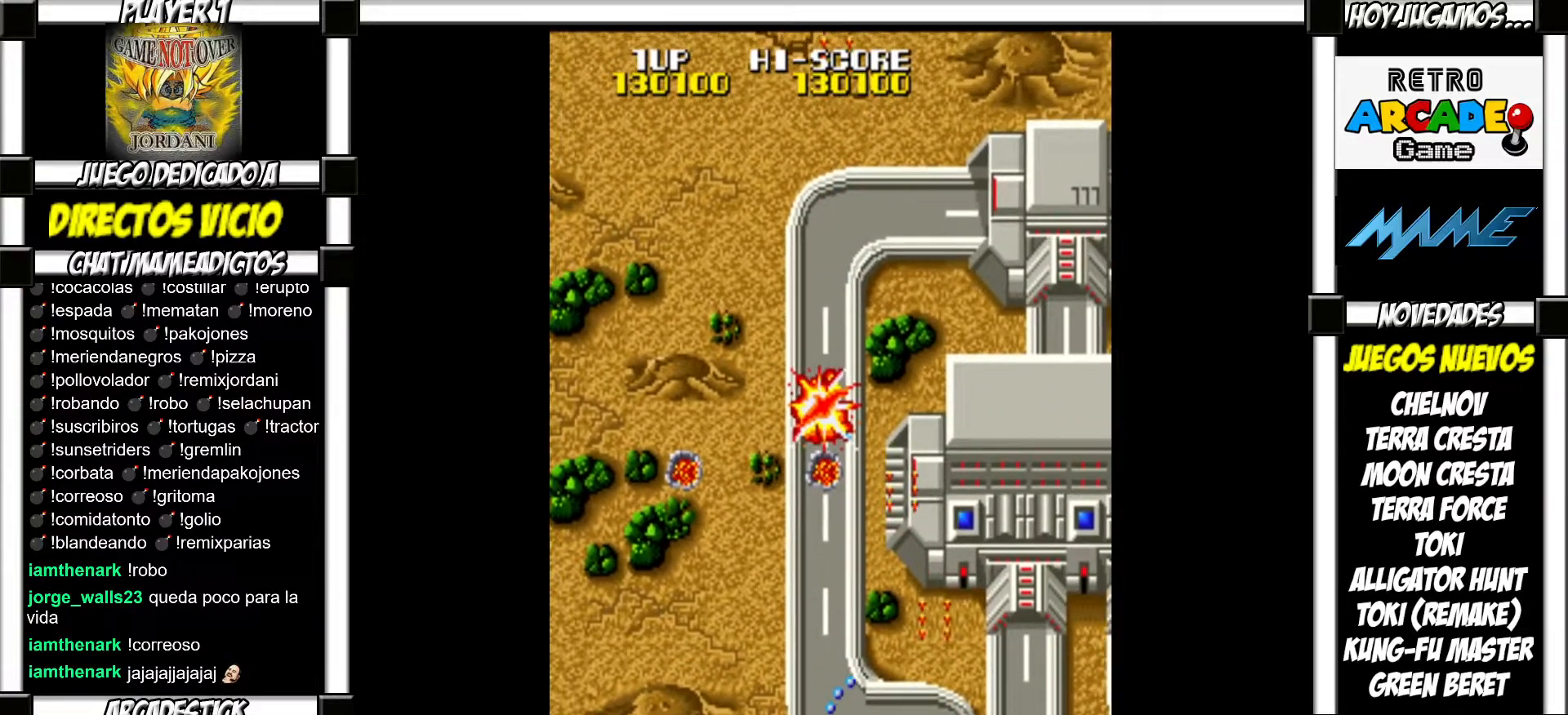
{"buttons": [], "events": [[33, "SQUARE", "up"], [133, "SQUARE", "down"], [167, "SQUARE", "up"], [283, "SQUARE", "down"], [317, "SQUARE", "up"], [433, "SQUARE", "down"], [483, "SQUARE", "up"]]}
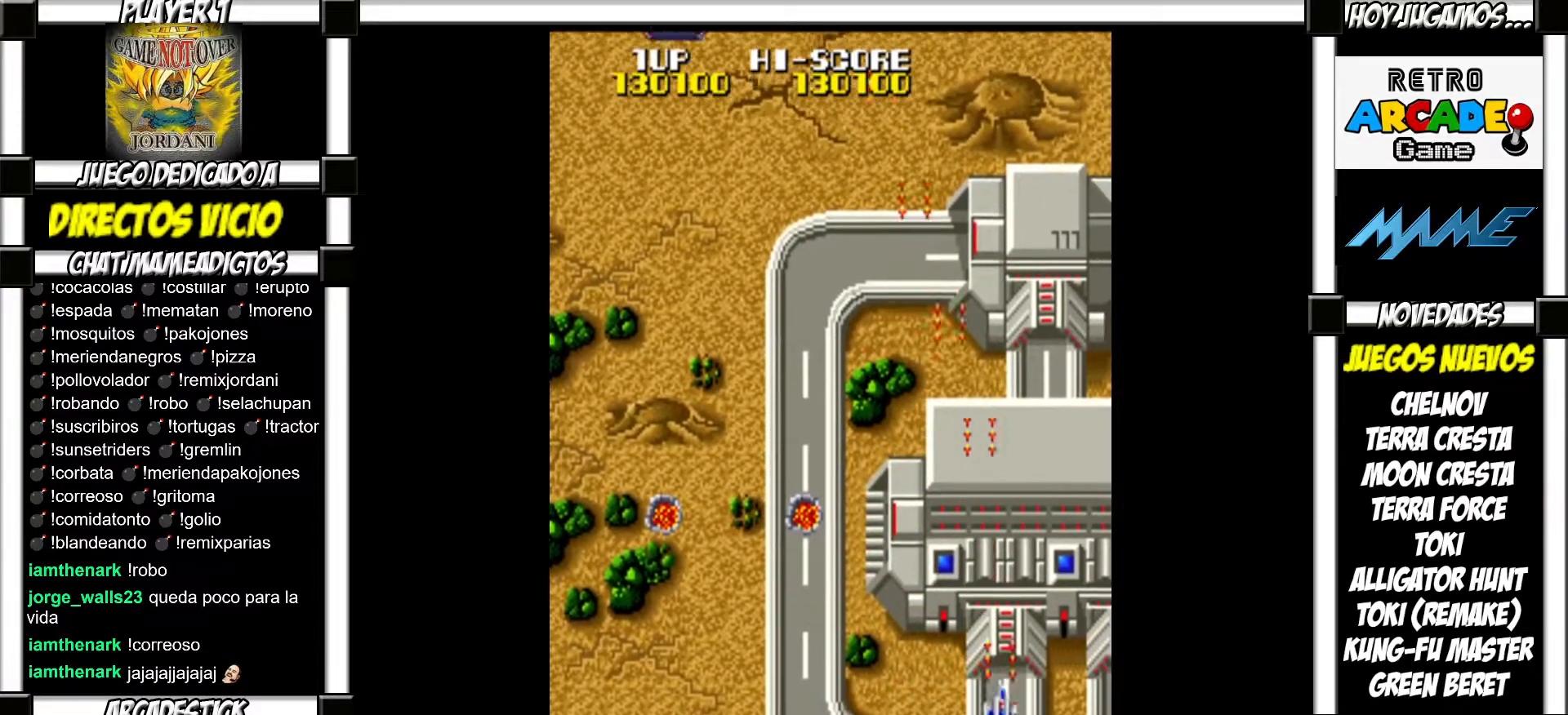
{"buttons": [], "events": [[67, "SQUARE", "down"], [133, "SQUARE", "up"], [233, "SQUARE", "down"], [267, "SQUARE", "up"], [383, "SQUARE", "down"], [417, "SQUARE", "up"]]}
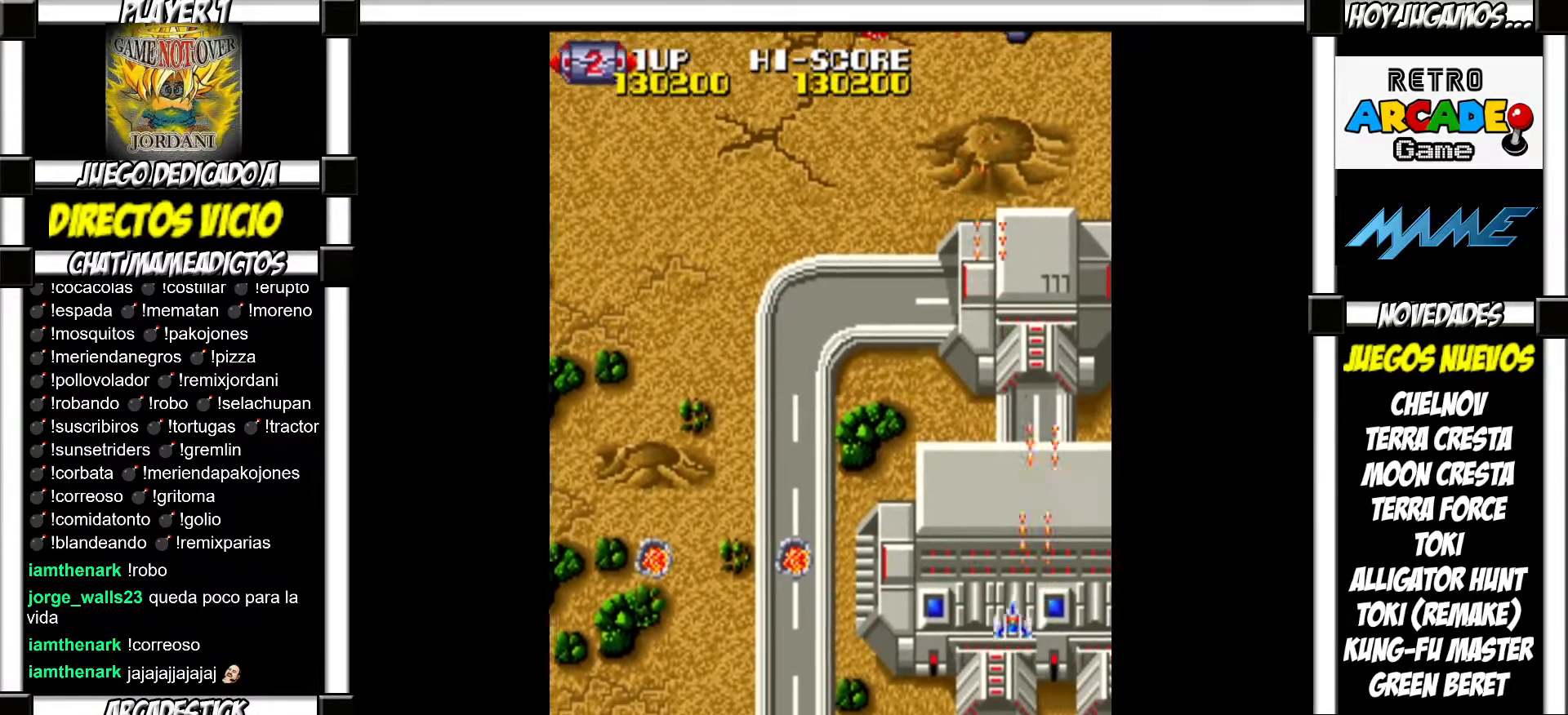
{"buttons": [], "events": [[33, "SQUARE", "down"], [67, "SQUARE", "up"], [167, "SQUARE", "down"], [200, "SQUARE", "up"], [317, "SQUARE", "down"], [350, "SQUARE", "up"], [450, "SQUARE", "down"], [467, "SQUARE", "up"]]}
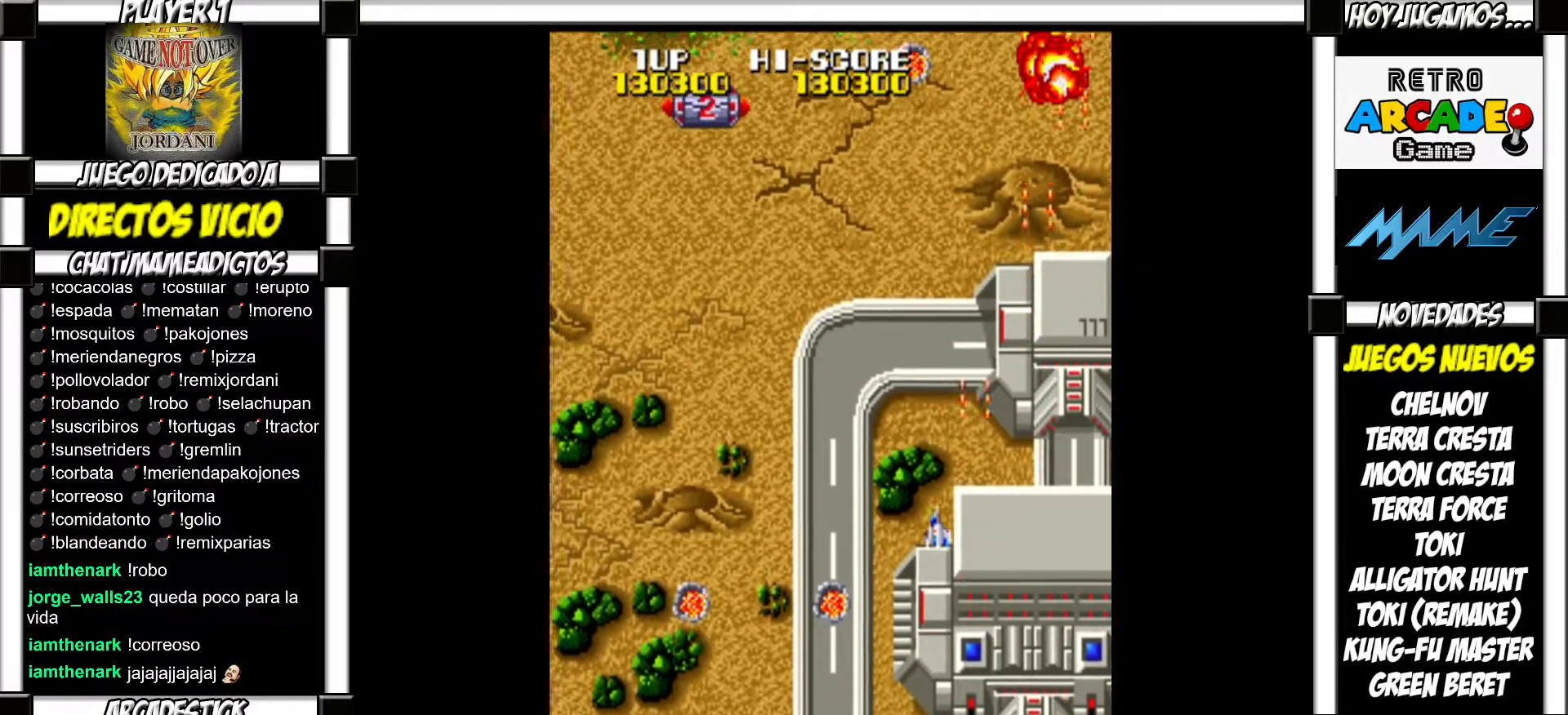
{"buttons": ["SQUARE"], "events": [[67, "SQUARE", "down"], [133, "SQUARE", "up"], [233, "SQUARE", "down"], [283, "SQUARE", "up"], [383, "SQUARE", "down"], [433, "SQUARE", "up"], [500, "SQUARE", "down"]]}
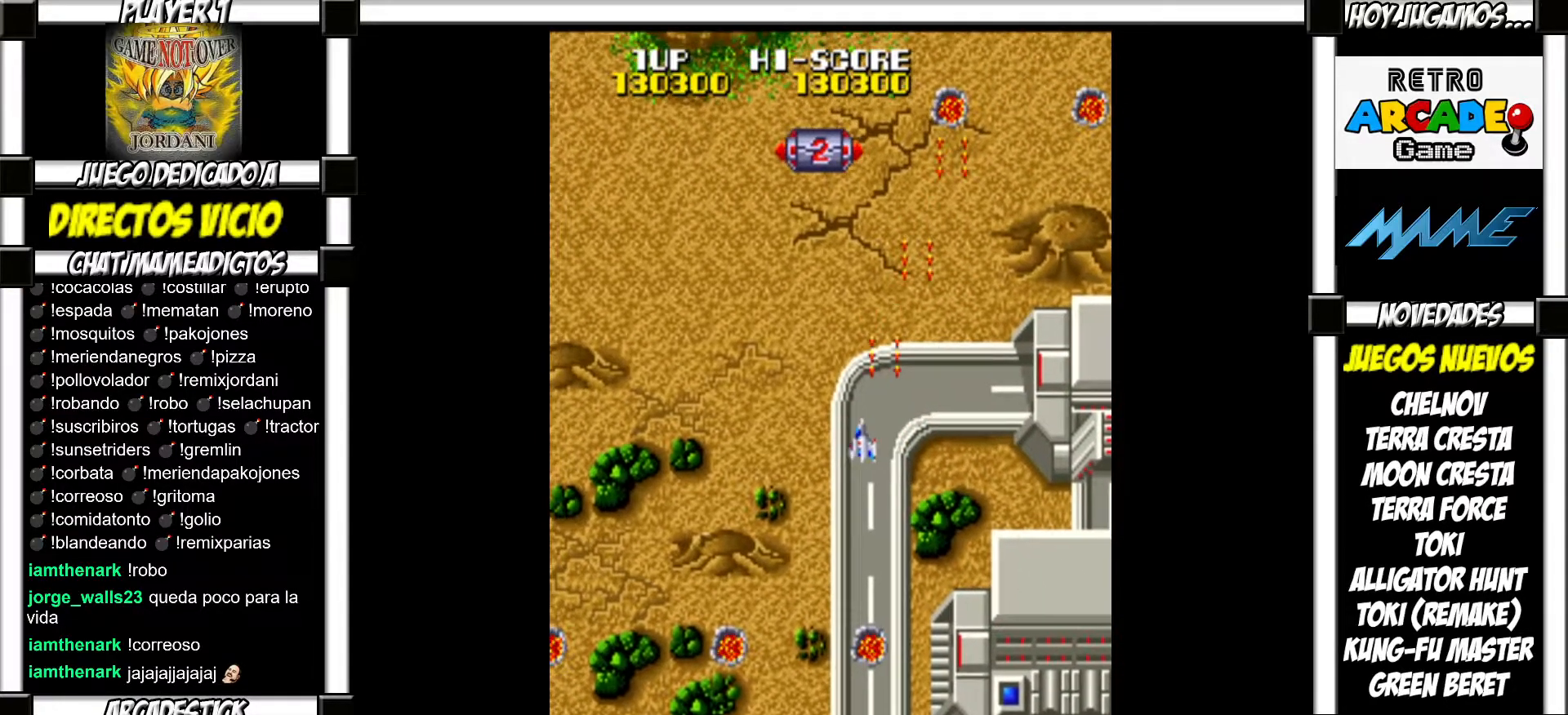
{"buttons": [], "events": [[50, "SQUARE", "up"], [167, "SQUARE", "down"], [200, "SQUARE", "up"], [317, "SQUARE", "down"], [350, "SQUARE", "up"], [450, "SQUARE", "down"], [483, "SQUARE", "up"]]}
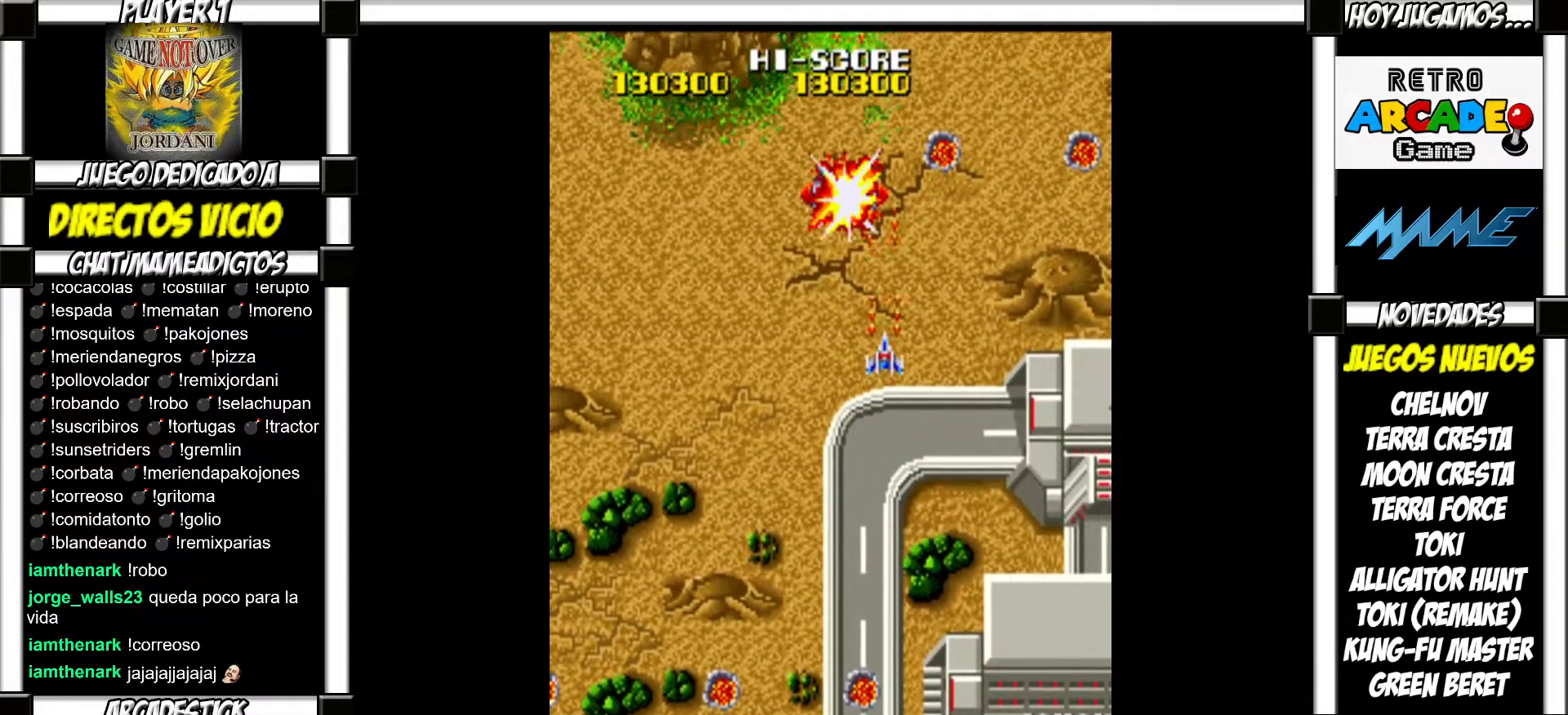
{"buttons": [], "events": [[83, "SQUARE", "down"], [117, "SQUARE", "up"], [233, "SQUARE", "down"], [267, "SQUARE", "up"], [367, "SQUARE", "down"], [417, "SQUARE", "up"]]}
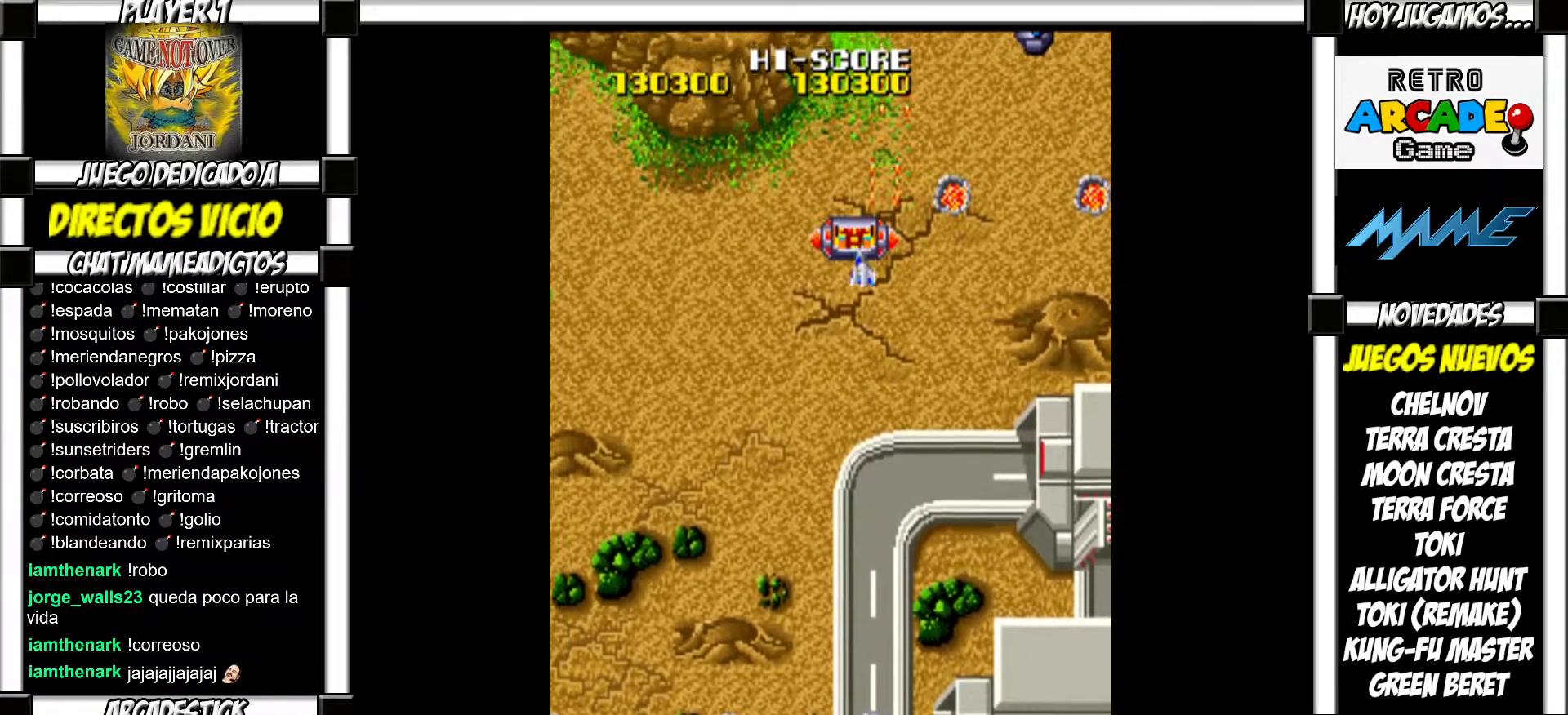
{"buttons": [], "events": [[17, "SQUARE", "down"], [50, "SQUARE", "up"], [150, "SQUARE", "down"], [183, "SQUARE", "up"], [283, "SQUARE", "down"], [333, "SQUARE", "up"], [433, "SQUARE", "down"], [483, "SQUARE", "up"]]}
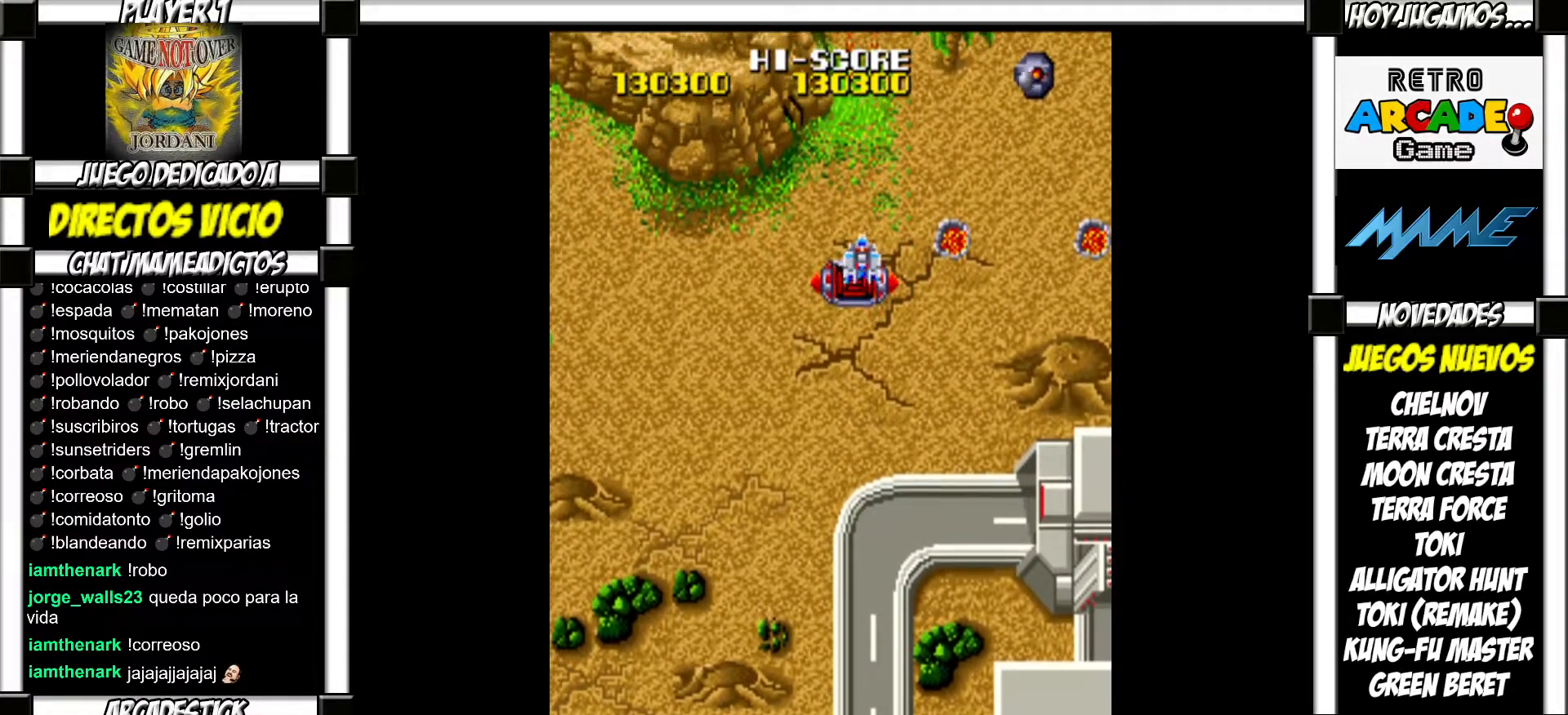
{"buttons": ["SQUARE"], "events": [[67, "SQUARE", "down"], [100, "SQUARE", "up"], [217, "SQUARE", "down"], [250, "SQUARE", "up"], [367, "SQUARE", "down"], [400, "SQUARE", "up"], [500, "SQUARE", "down"]]}